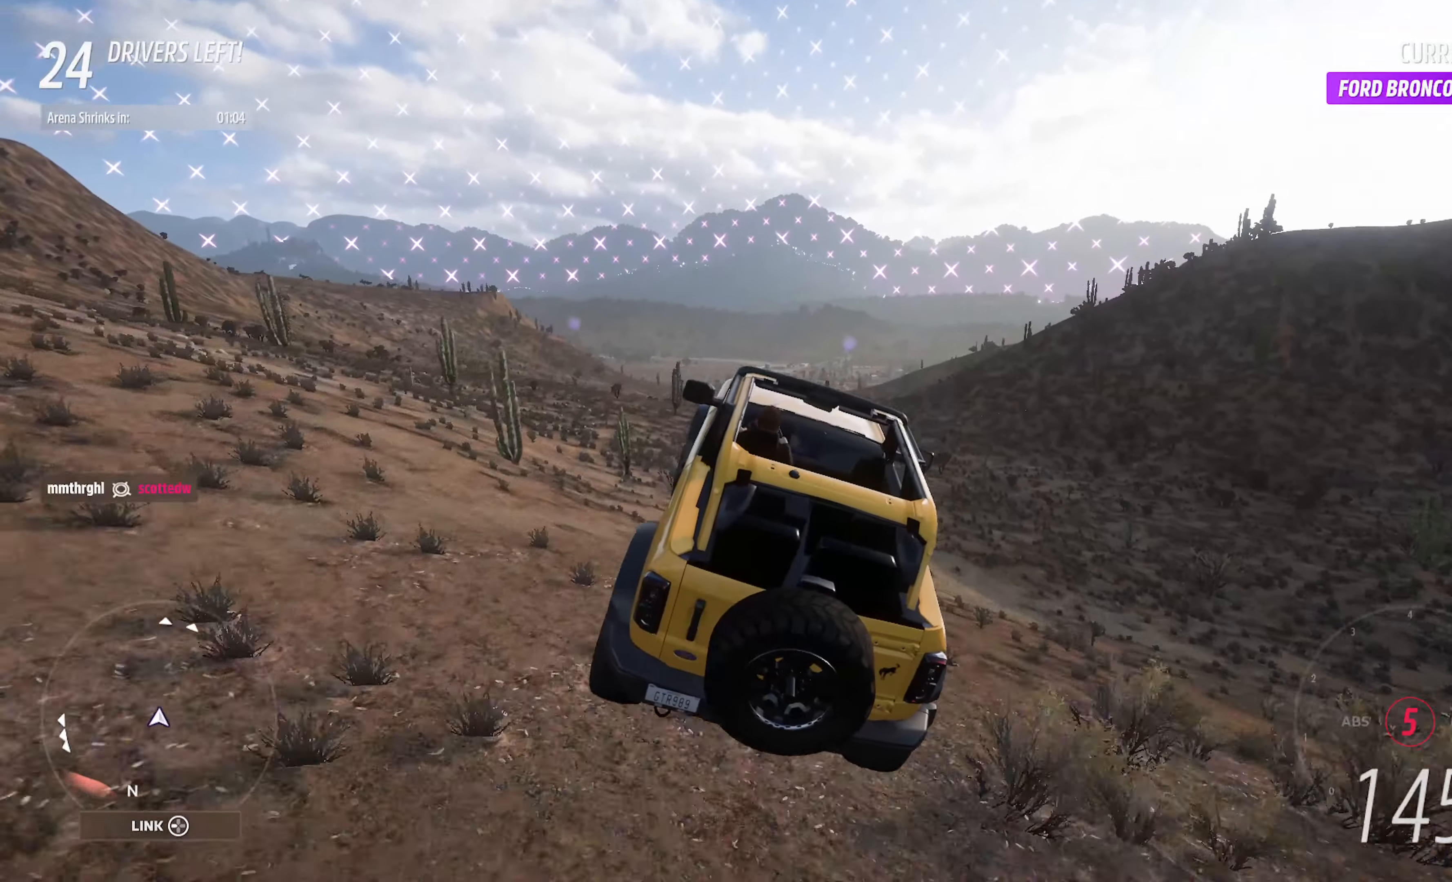
Gameplay with a controller (Xbox layout); each line is a JSON object with the inputs held at the frame after it (dt_ms = milliseconds from this image to that frame). "events" lists button and stick changes between this image and that frame as [ms after this image, input, new state], when the widget could be followed in between.
{"dt_ms": 500, "buttons": ["A"], "left_stick": "center", "right_stick": "center", "events": [[167, "left_stick", "center"]]}
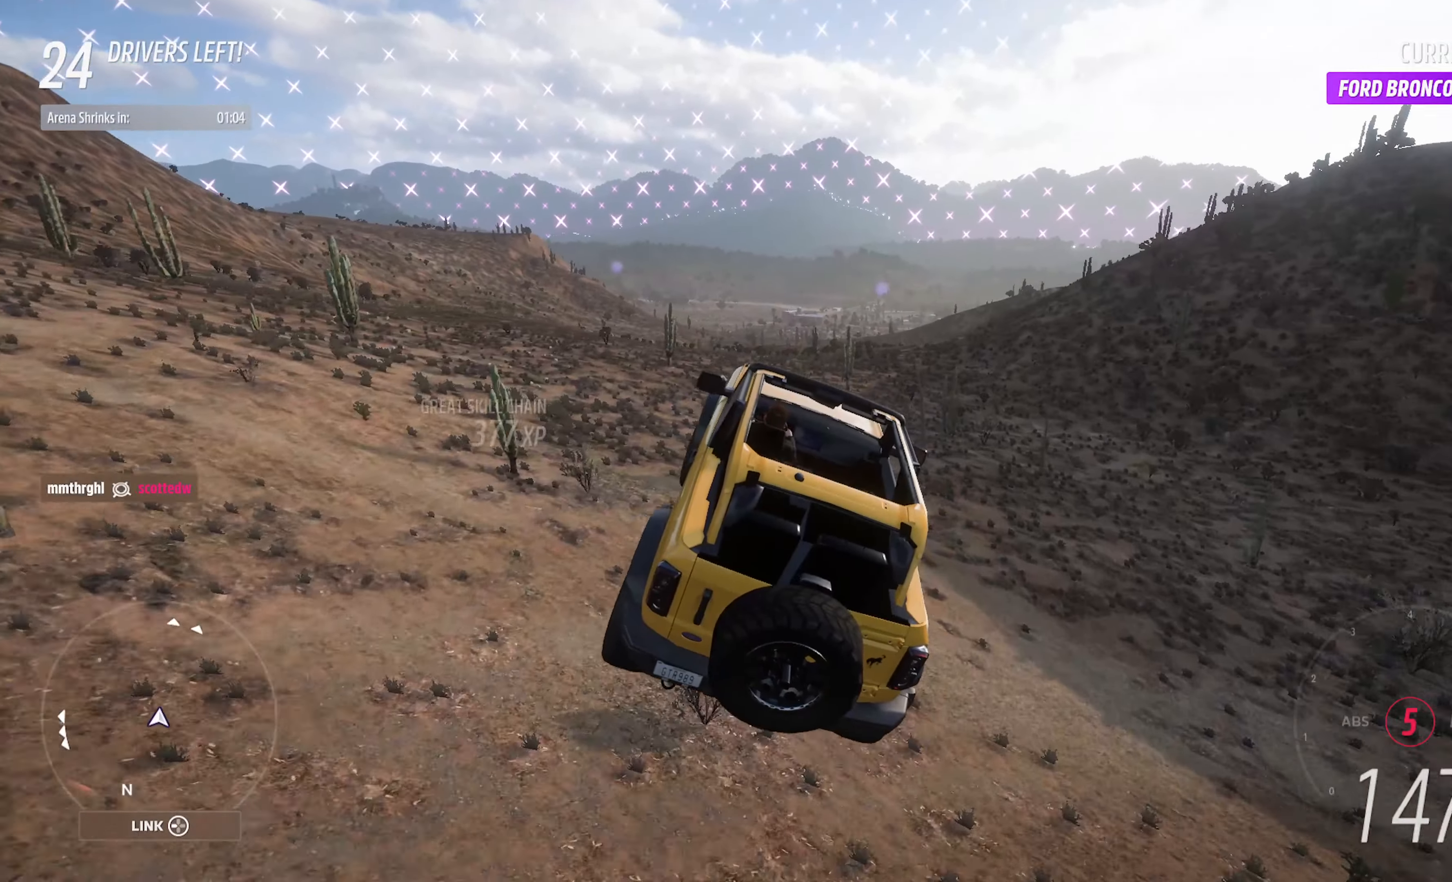
{"dt_ms": 500, "buttons": ["A"], "left_stick": "center", "right_stick": "center", "events": [[67, "left_stick", "left"], [284, "left_stick", "center"]]}
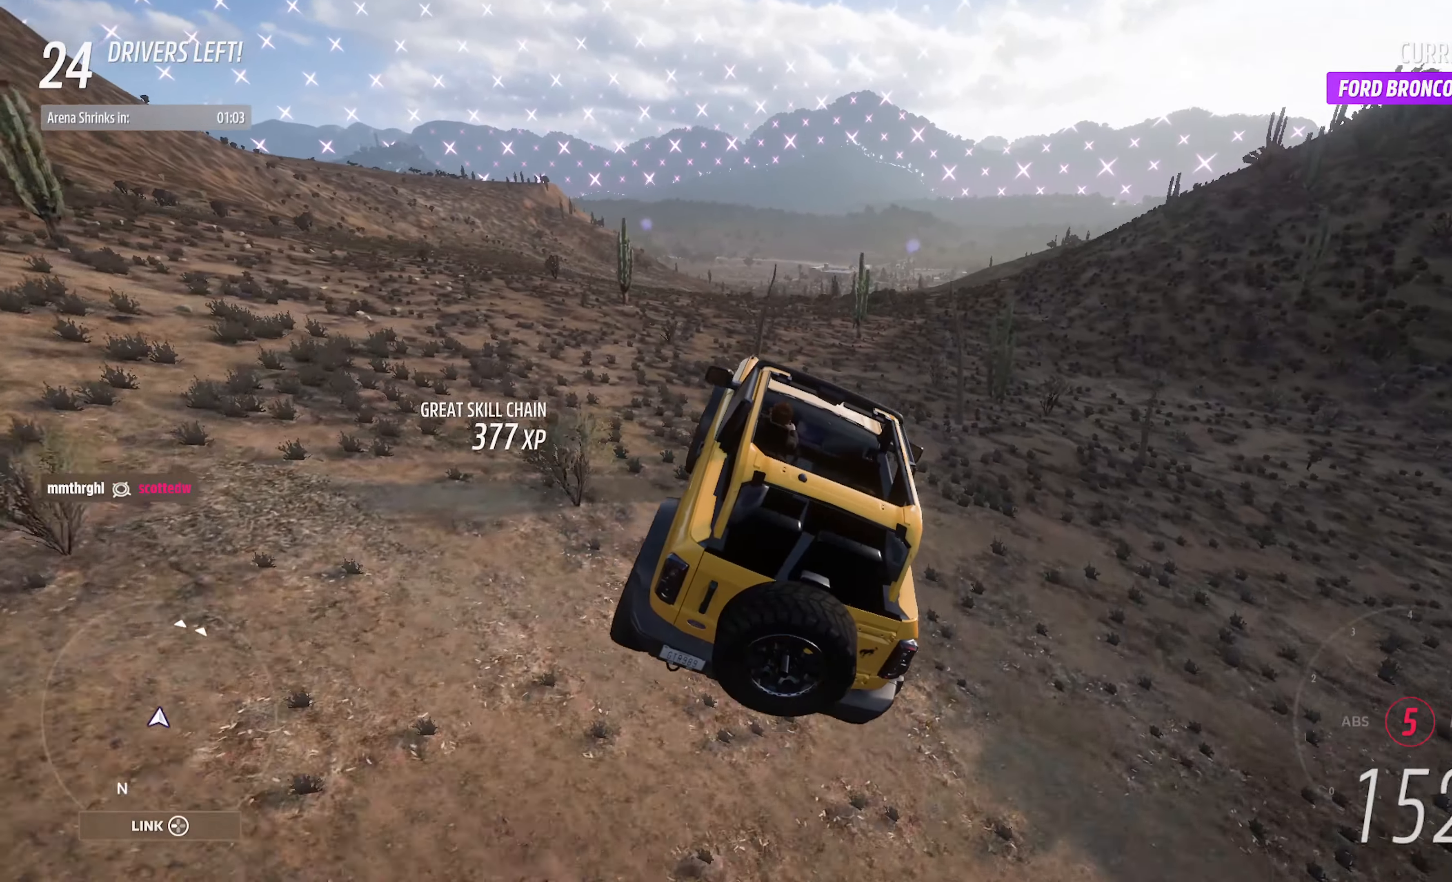
{"dt_ms": 500, "buttons": ["A", "L2"], "left_stick": "right", "right_stick": "center", "events": [[17, "left_stick", "right"], [167, "left_stick", "center"], [434, "left_stick", "right"], [467, "L2", "down"]]}
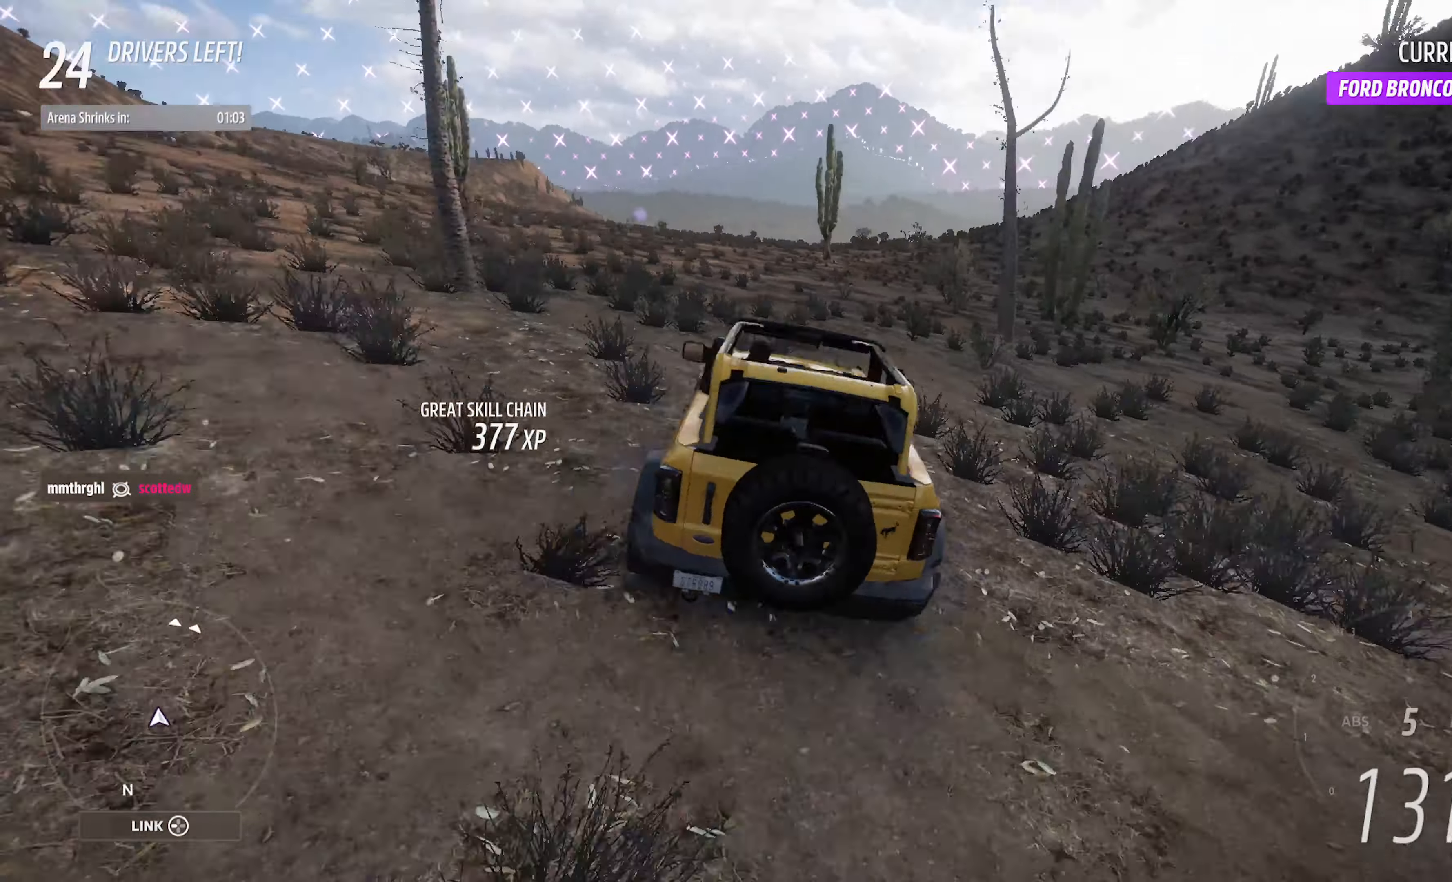
{"dt_ms": 500, "buttons": ["A"], "left_stick": "left", "right_stick": "center", "events": [[50, "left_stick", "center"], [100, "L2", "up"], [450, "left_stick", "left"]]}
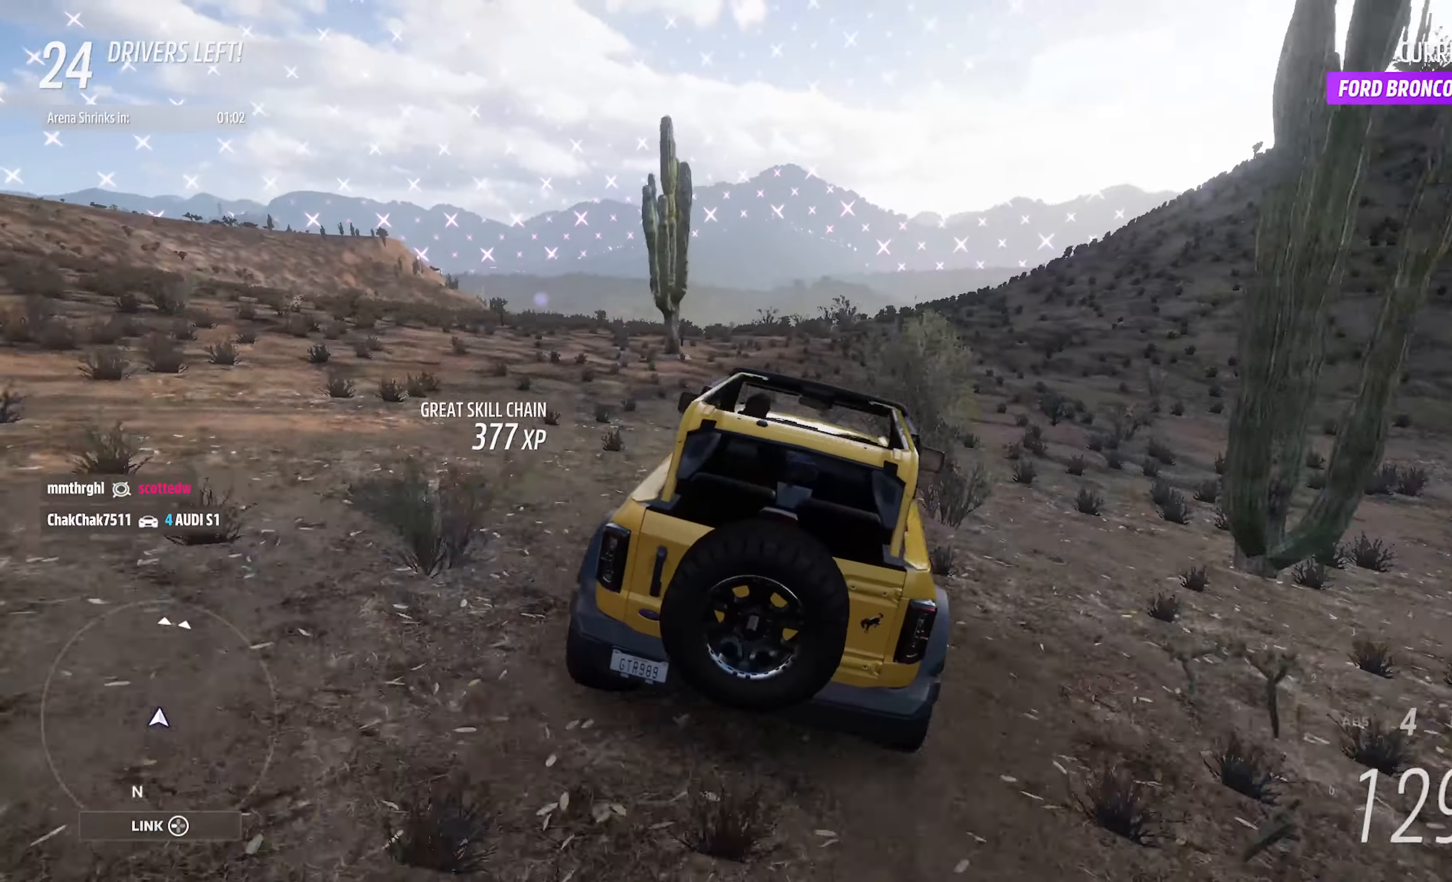
{"dt_ms": 500, "buttons": ["A"], "left_stick": "center", "right_stick": "center", "events": [[350, "left_stick", "center"]]}
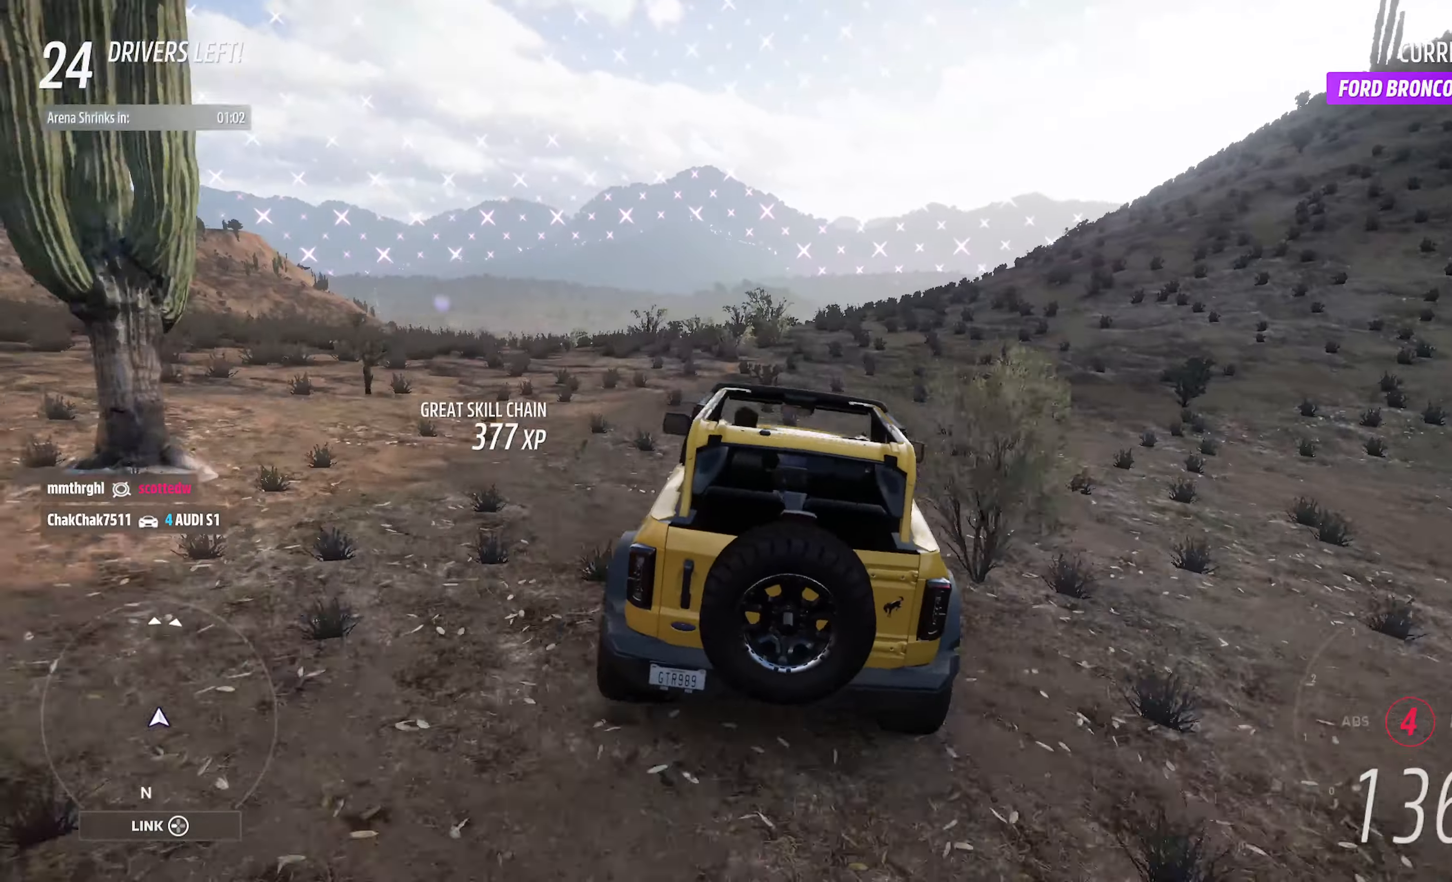
{"dt_ms": 500, "buttons": ["A"], "left_stick": "left", "right_stick": "center", "events": [[384, "left_stick", "left"]]}
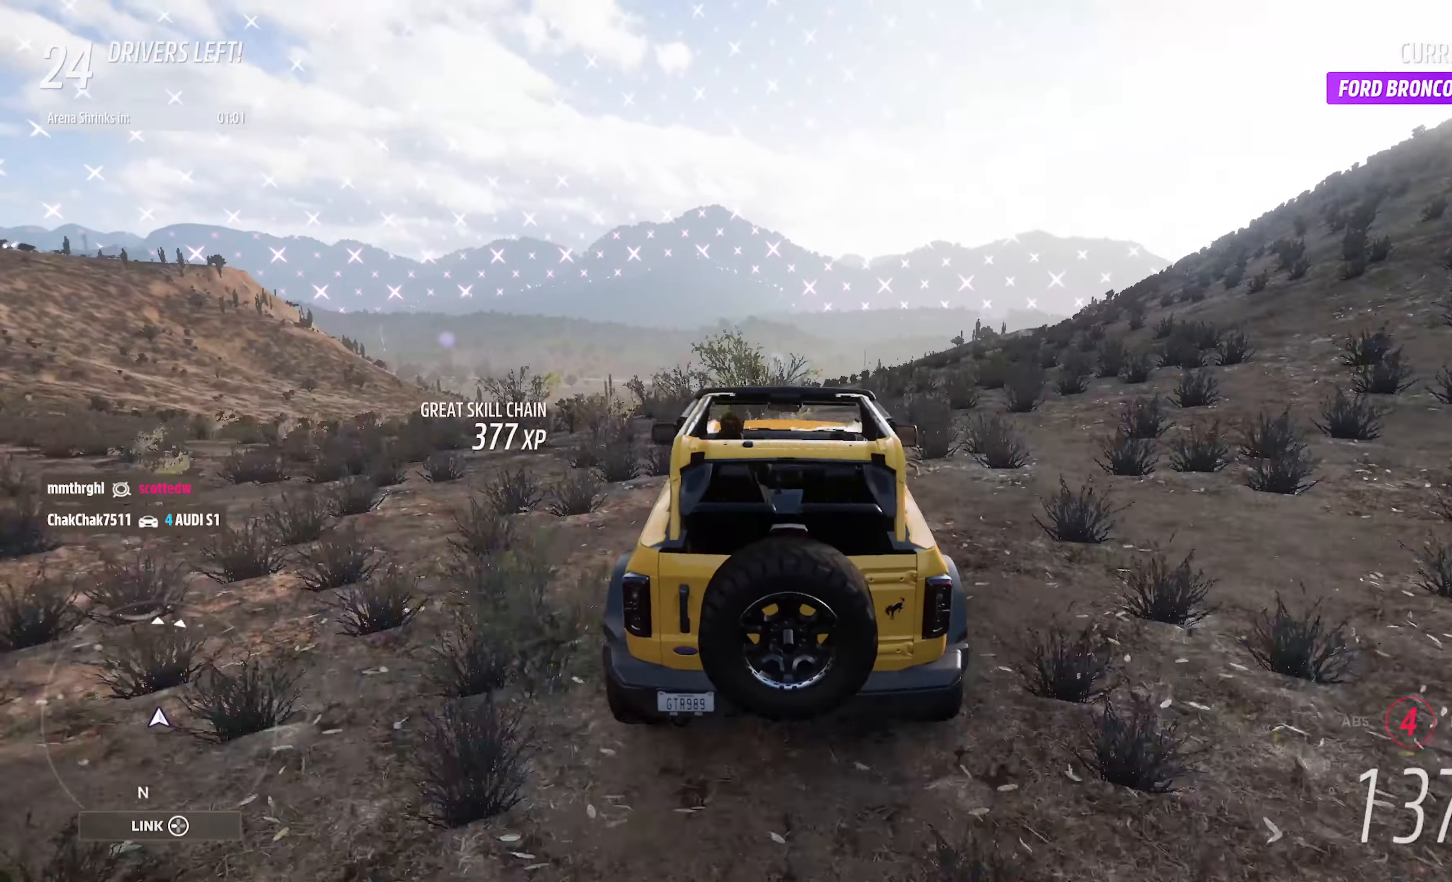
{"dt_ms": 500, "buttons": ["A"], "left_stick": "center", "right_stick": "center", "events": [[17, "R2", "down"], [34, "left_stick", "center"], [150, "R2", "up"], [367, "left_stick", "right"], [484, "left_stick", "center"]]}
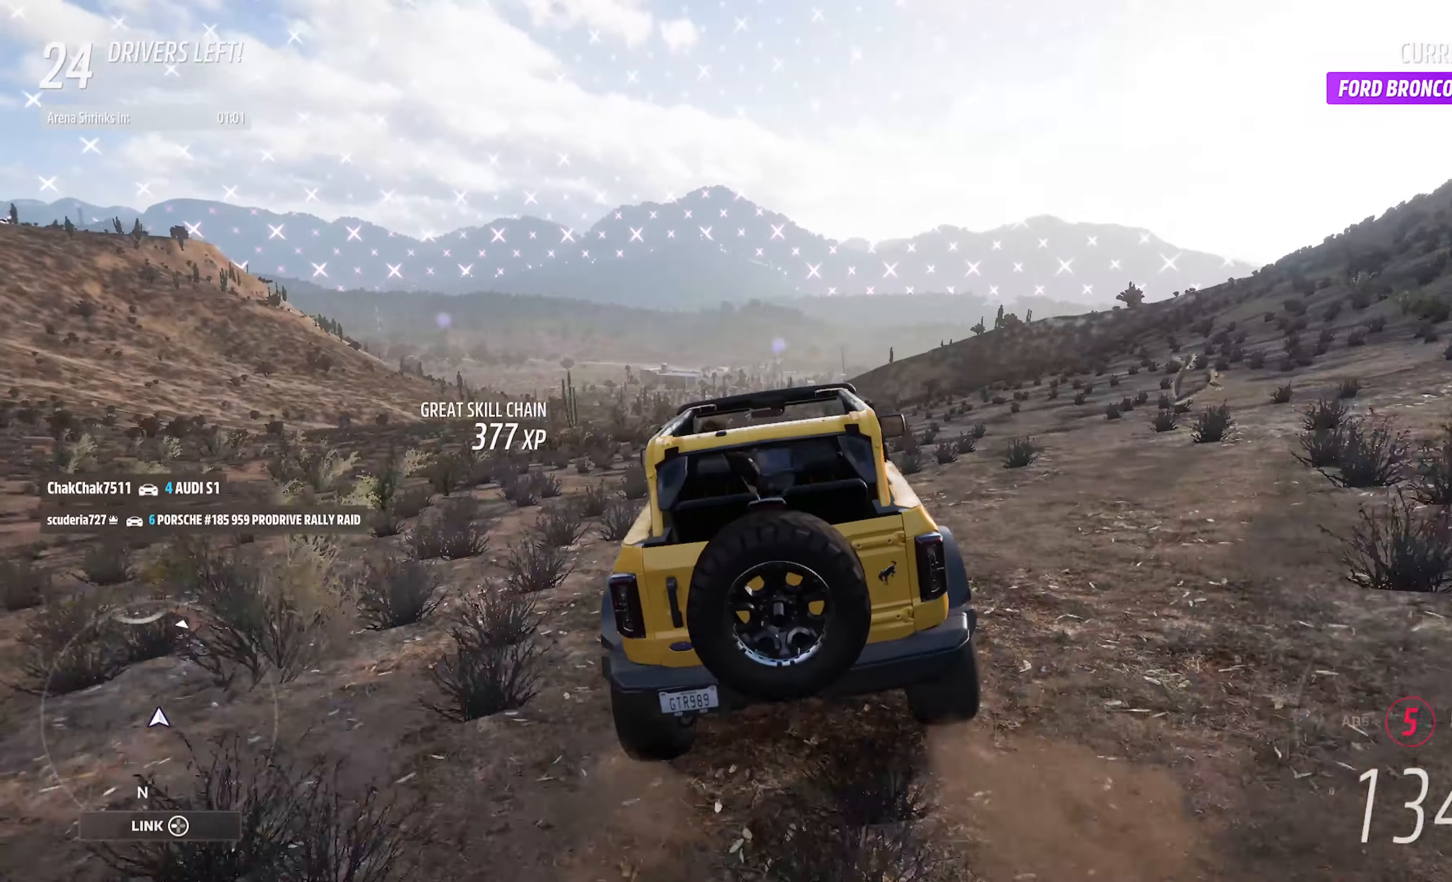
{"dt_ms": 500, "buttons": ["A"], "left_stick": "center", "right_stick": "center", "events": []}
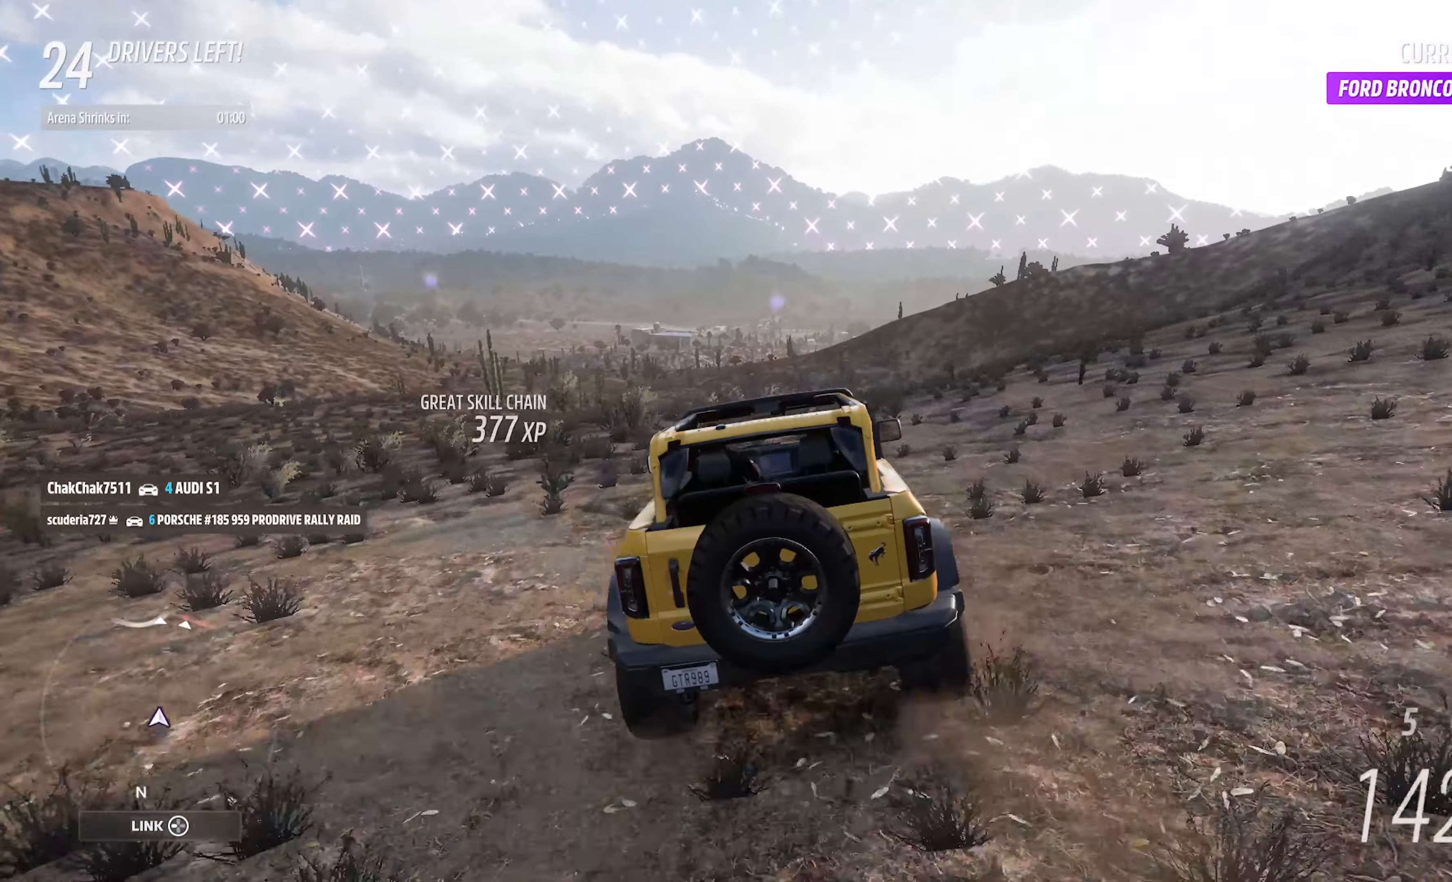
{"dt_ms": 500, "buttons": ["A"], "left_stick": "center", "right_stick": "center", "events": [[167, "left_stick", "right"], [234, "left_stick", "center"]]}
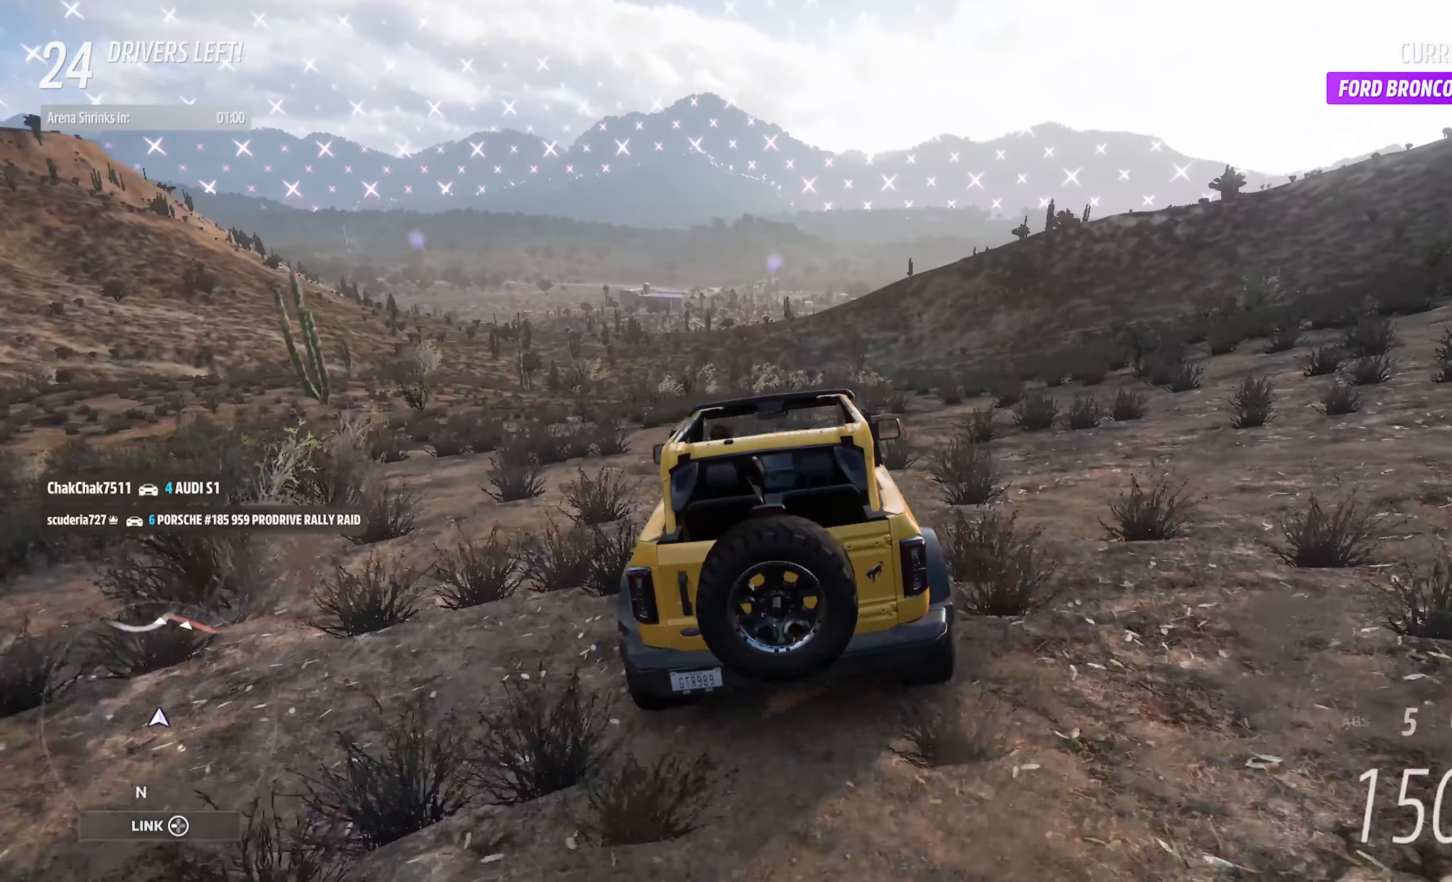
{"dt_ms": 500, "buttons": ["A"], "left_stick": "center", "right_stick": "center", "events": [[200, "left_stick", "left"], [333, "left_stick", "center"]]}
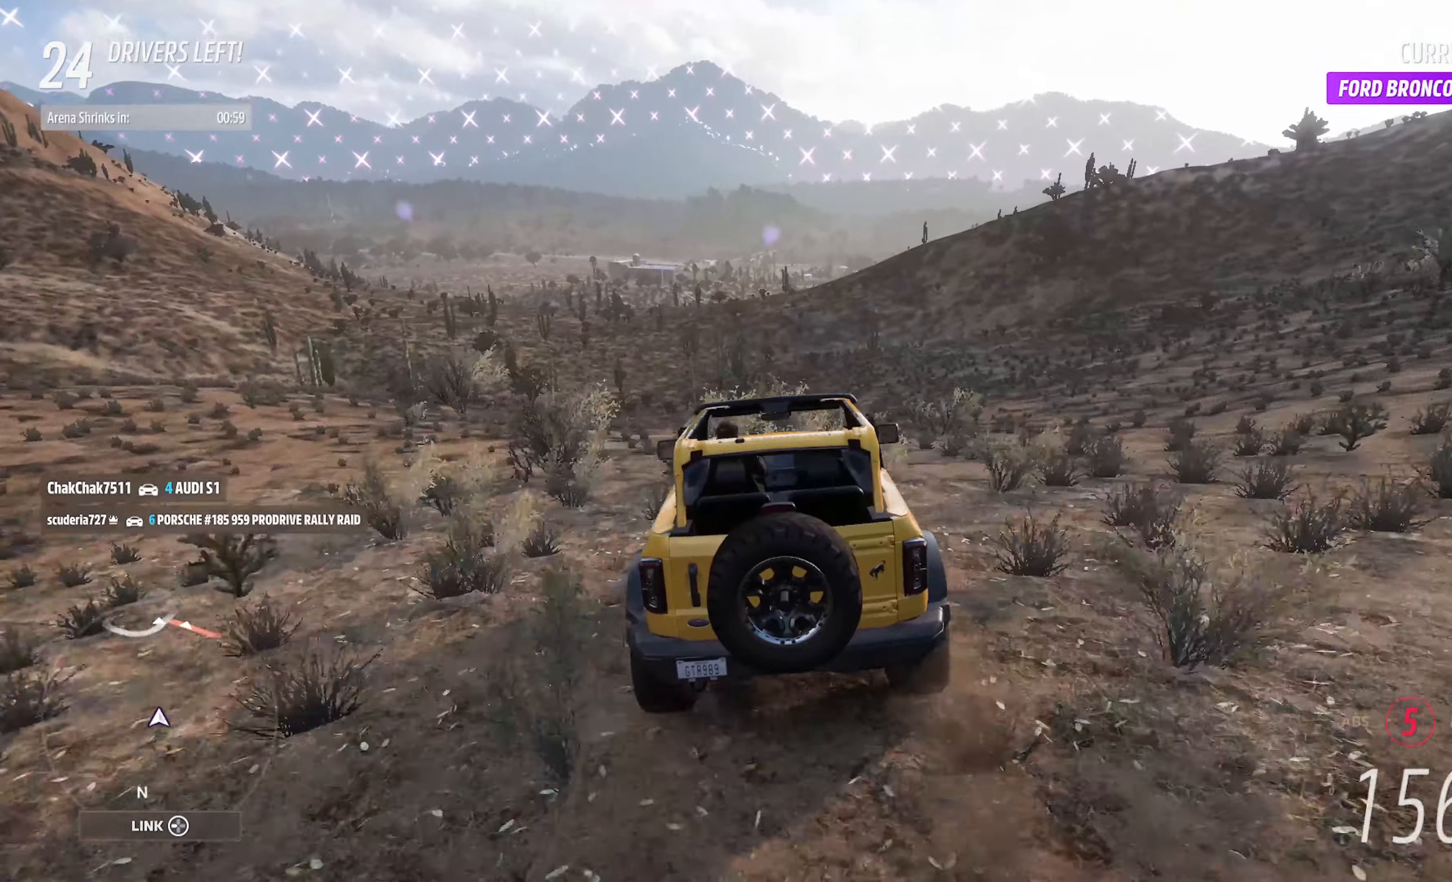
{"dt_ms": 500, "buttons": ["A"], "left_stick": "center", "right_stick": "center", "events": [[150, "R2", "down"], [283, "R2", "up"]]}
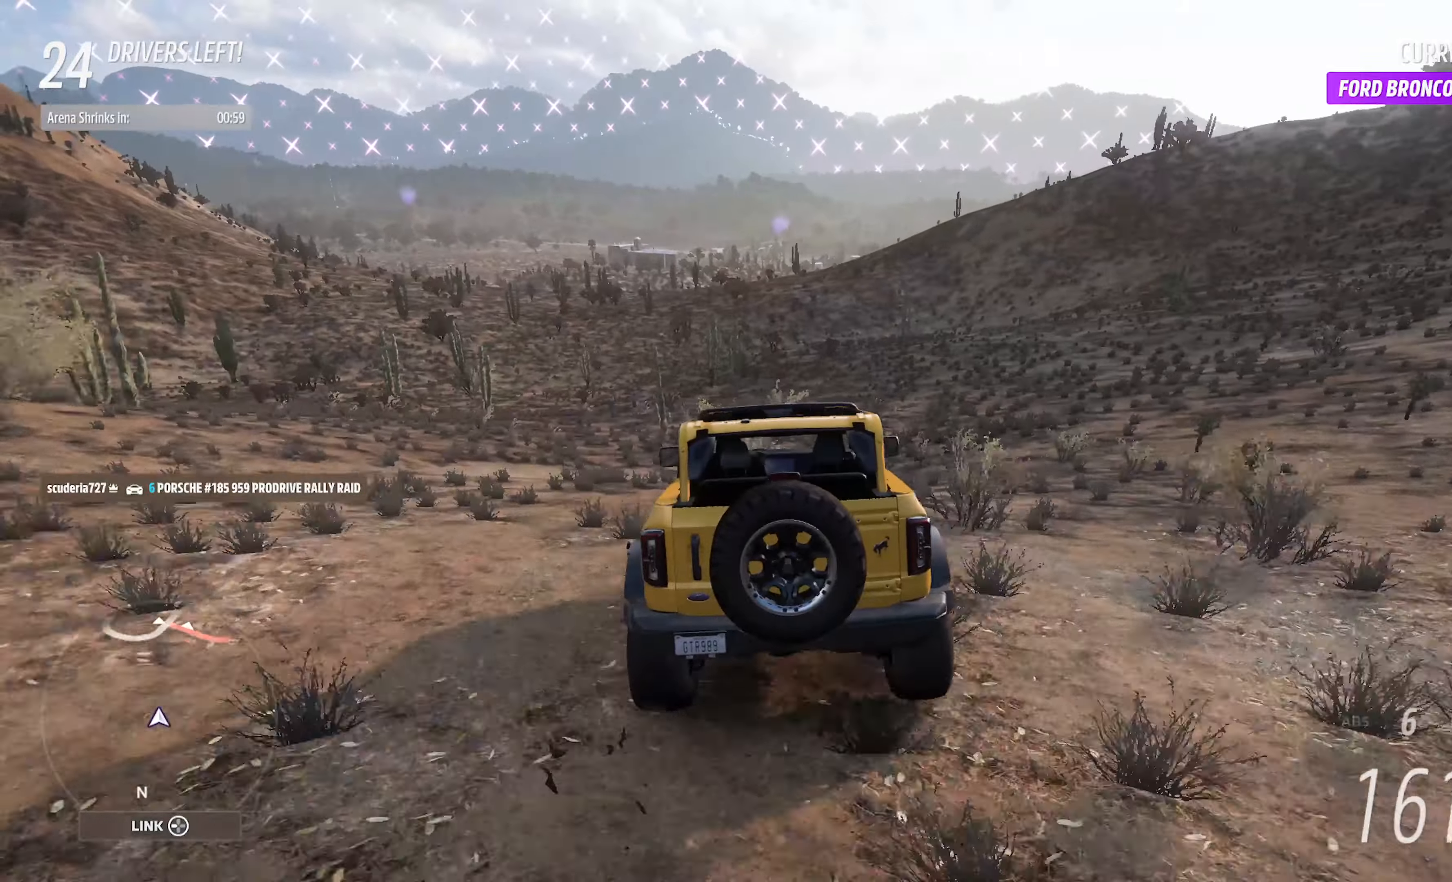
{"dt_ms": 500, "buttons": ["A"], "left_stick": "right", "right_stick": "center", "events": [[366, "left_stick", "right"]]}
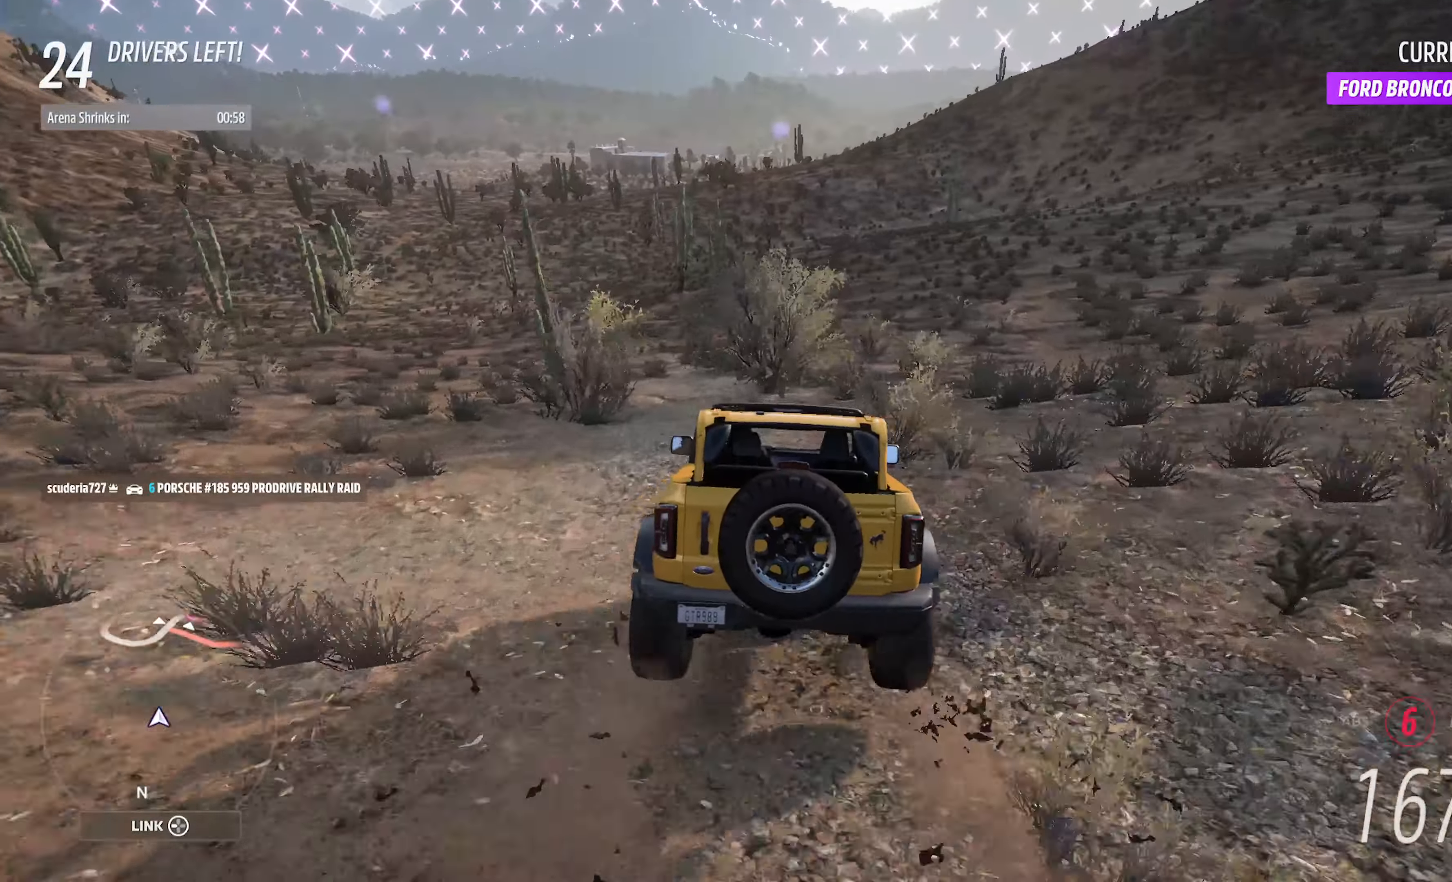
{"dt_ms": 500, "buttons": ["A"], "left_stick": "center", "right_stick": "center", "events": [[16, "left_stick", "center"], [283, "left_stick", "right"], [450, "left_stick", "center"]]}
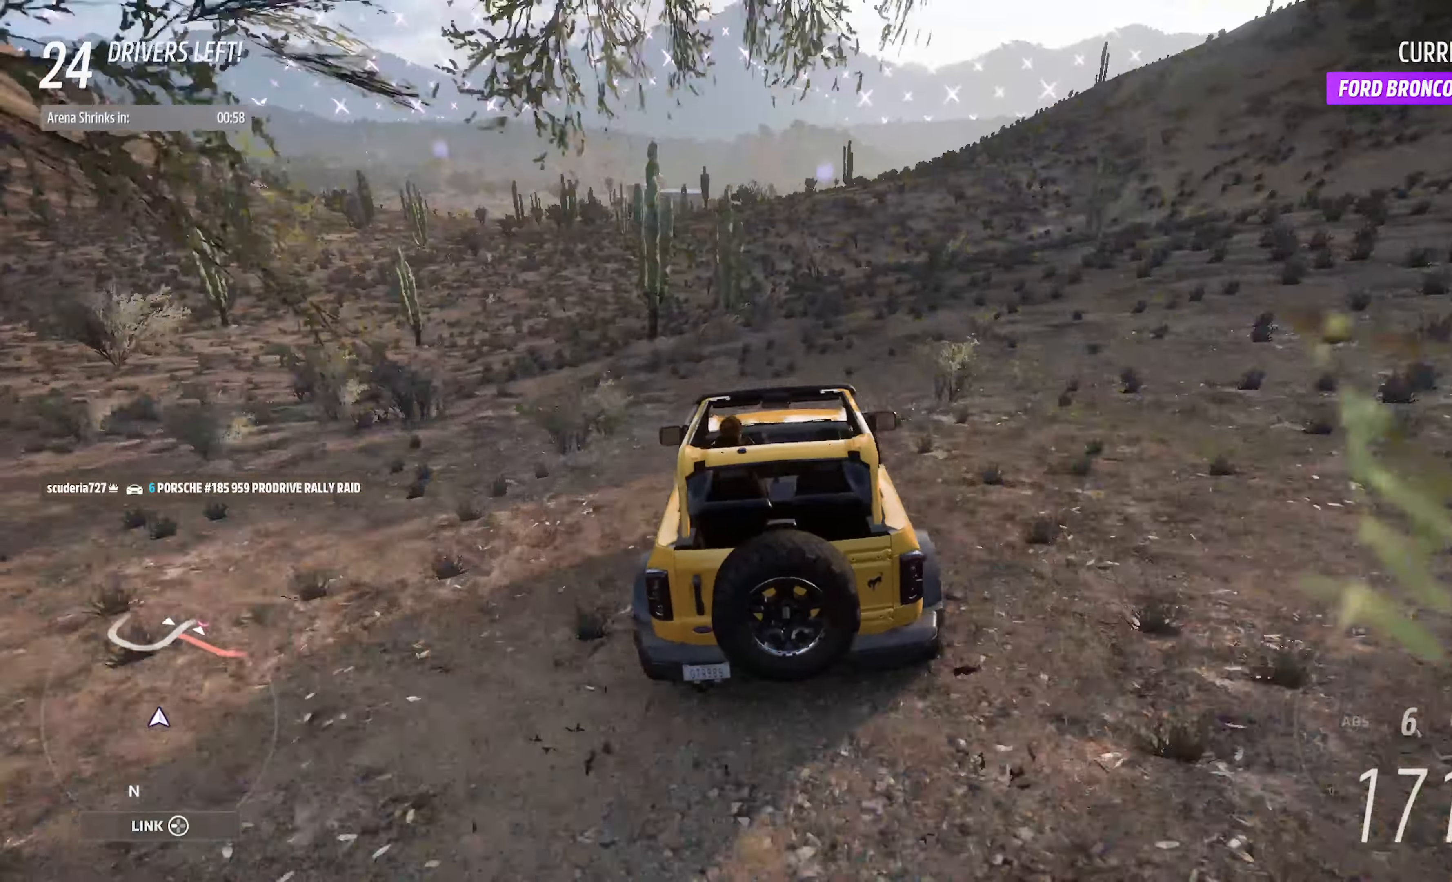
{"dt_ms": 500, "buttons": ["A"], "left_stick": "right", "right_stick": "center", "events": [[100, "left_stick", "right"], [300, "left_stick", "center"], [416, "left_stick", "right"]]}
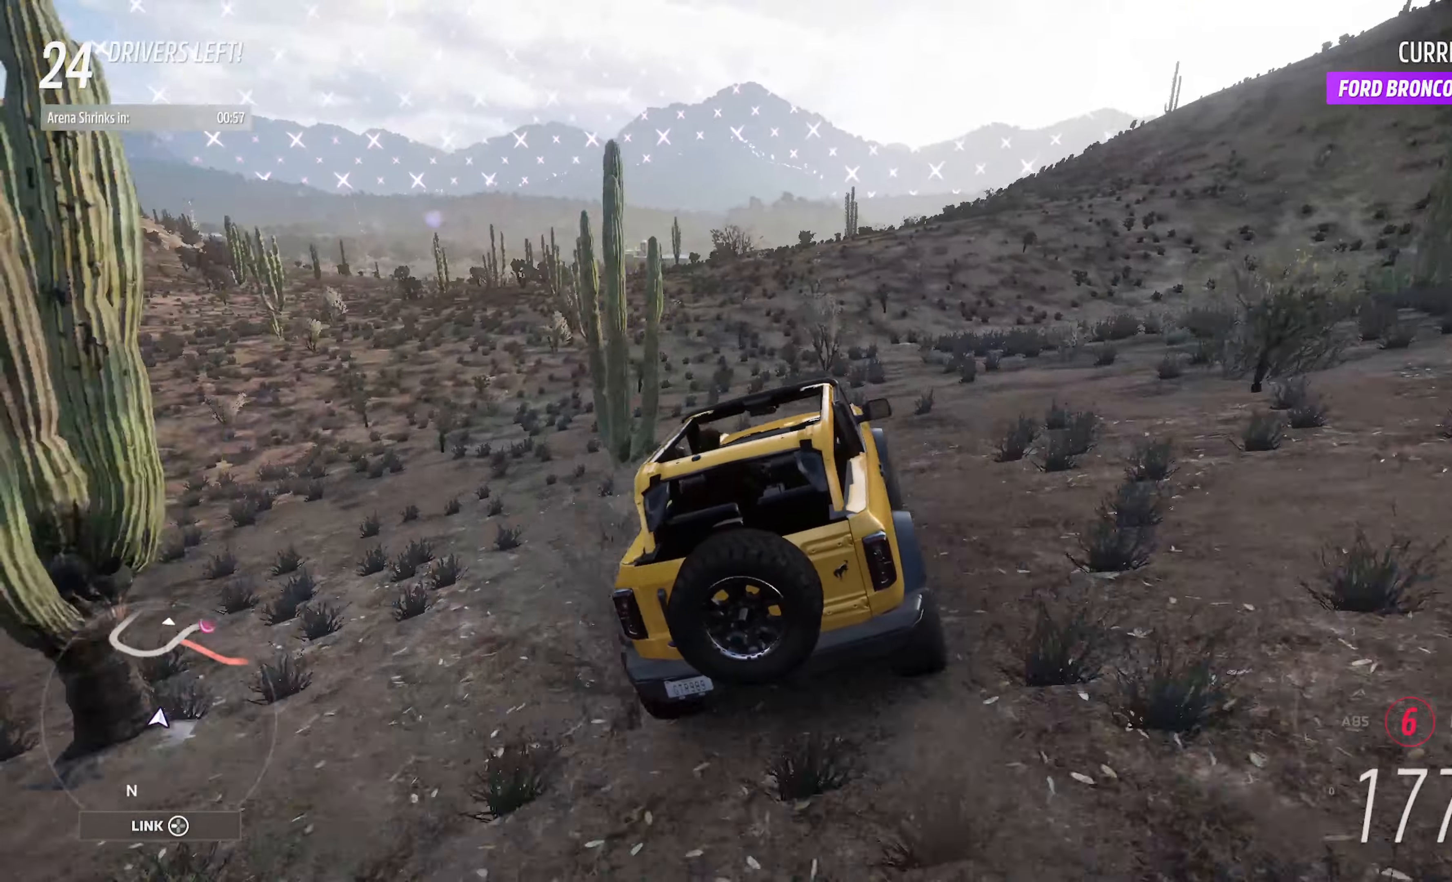
{"dt_ms": 500, "buttons": ["A"], "left_stick": "center", "right_stick": "center", "events": [[100, "left_stick", "center"], [283, "left_stick", "right"], [466, "left_stick", "center"]]}
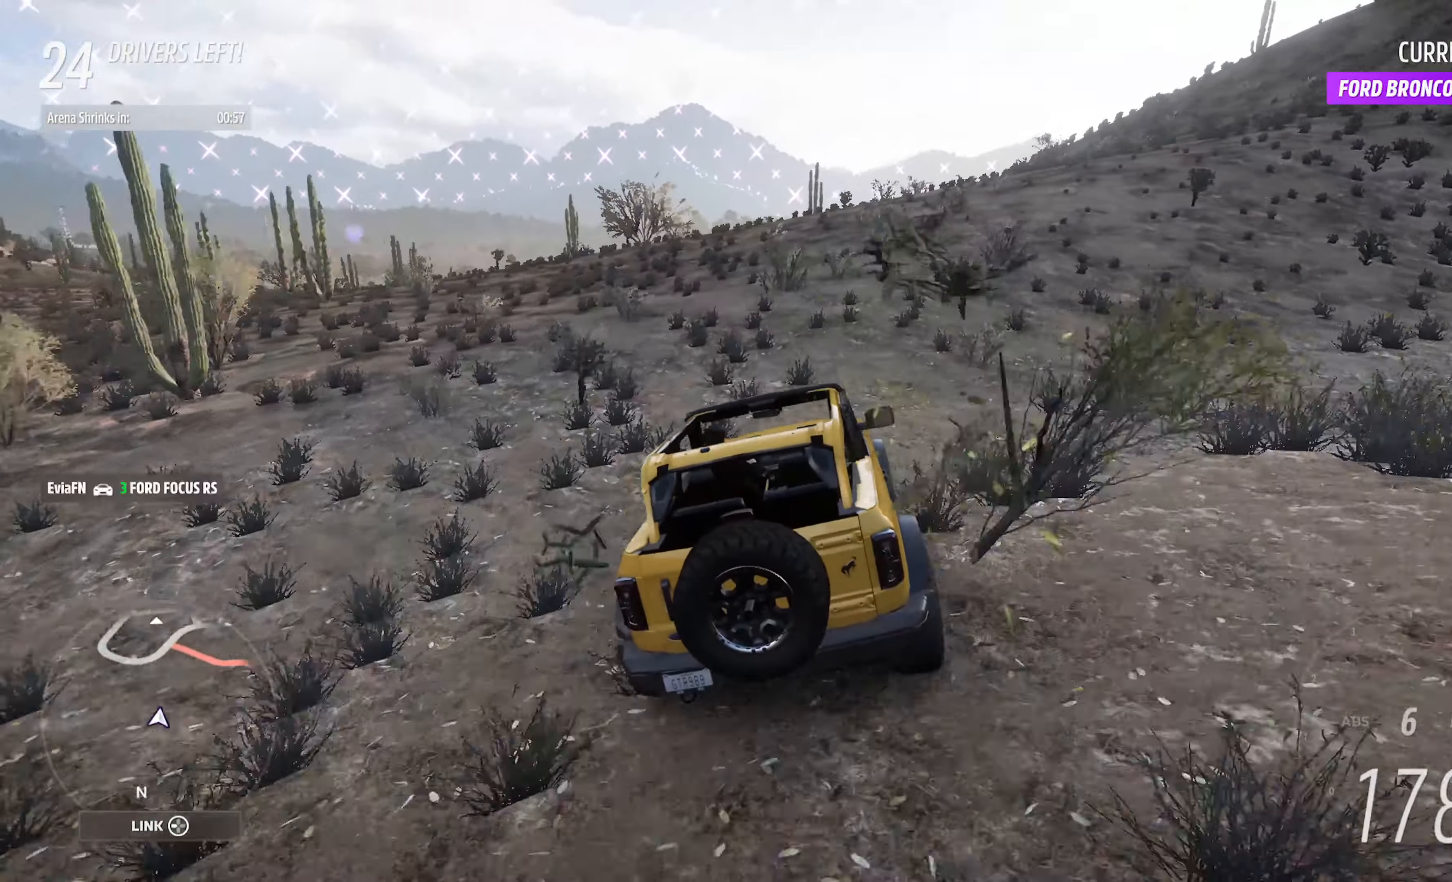
{"dt_ms": 500, "buttons": ["A"], "left_stick": "right", "right_stick": "center", "events": [[100, "left_stick", "right"], [216, "left_stick", "center"], [400, "left_stick", "right"]]}
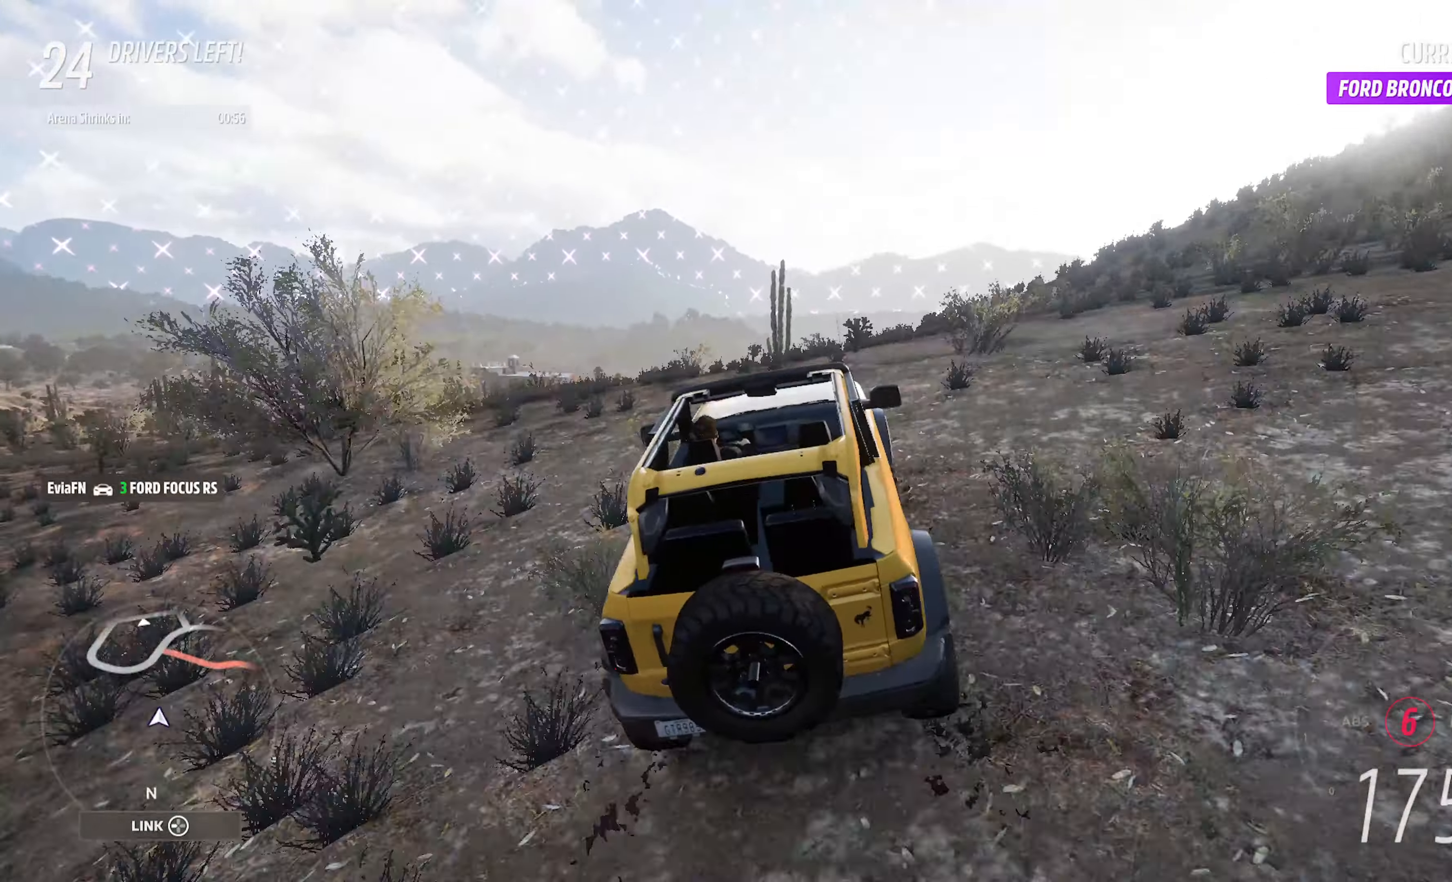
{"dt_ms": 500, "buttons": ["A"], "left_stick": "center", "right_stick": "center", "events": [[83, "left_stick", "center"], [183, "left_stick", "right"], [400, "left_stick", "center"]]}
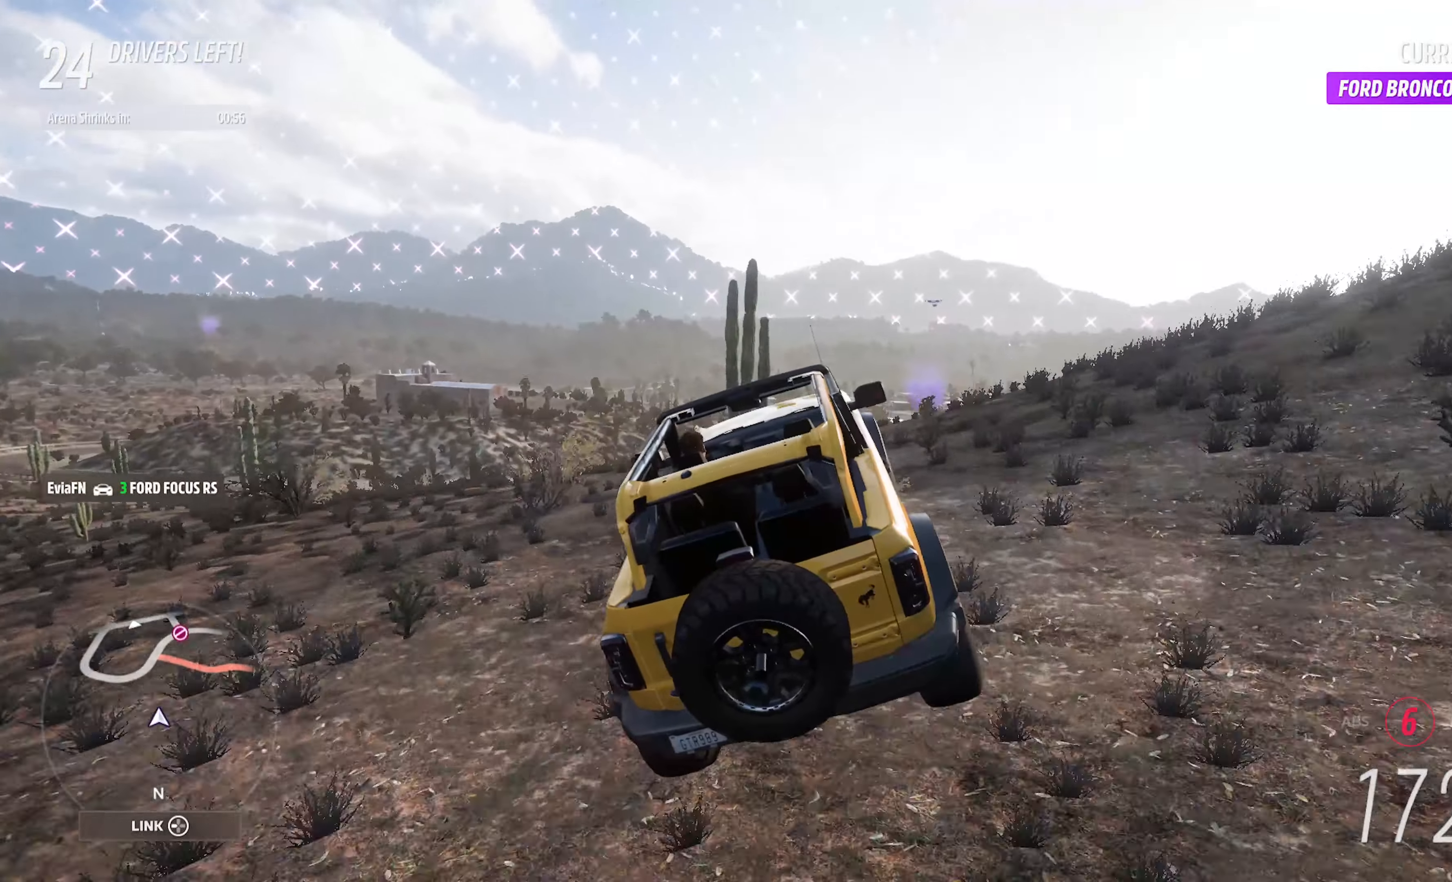
{"dt_ms": 500, "buttons": ["A"], "left_stick": "right", "right_stick": "center", "events": [[33, "left_stick", "right"]]}
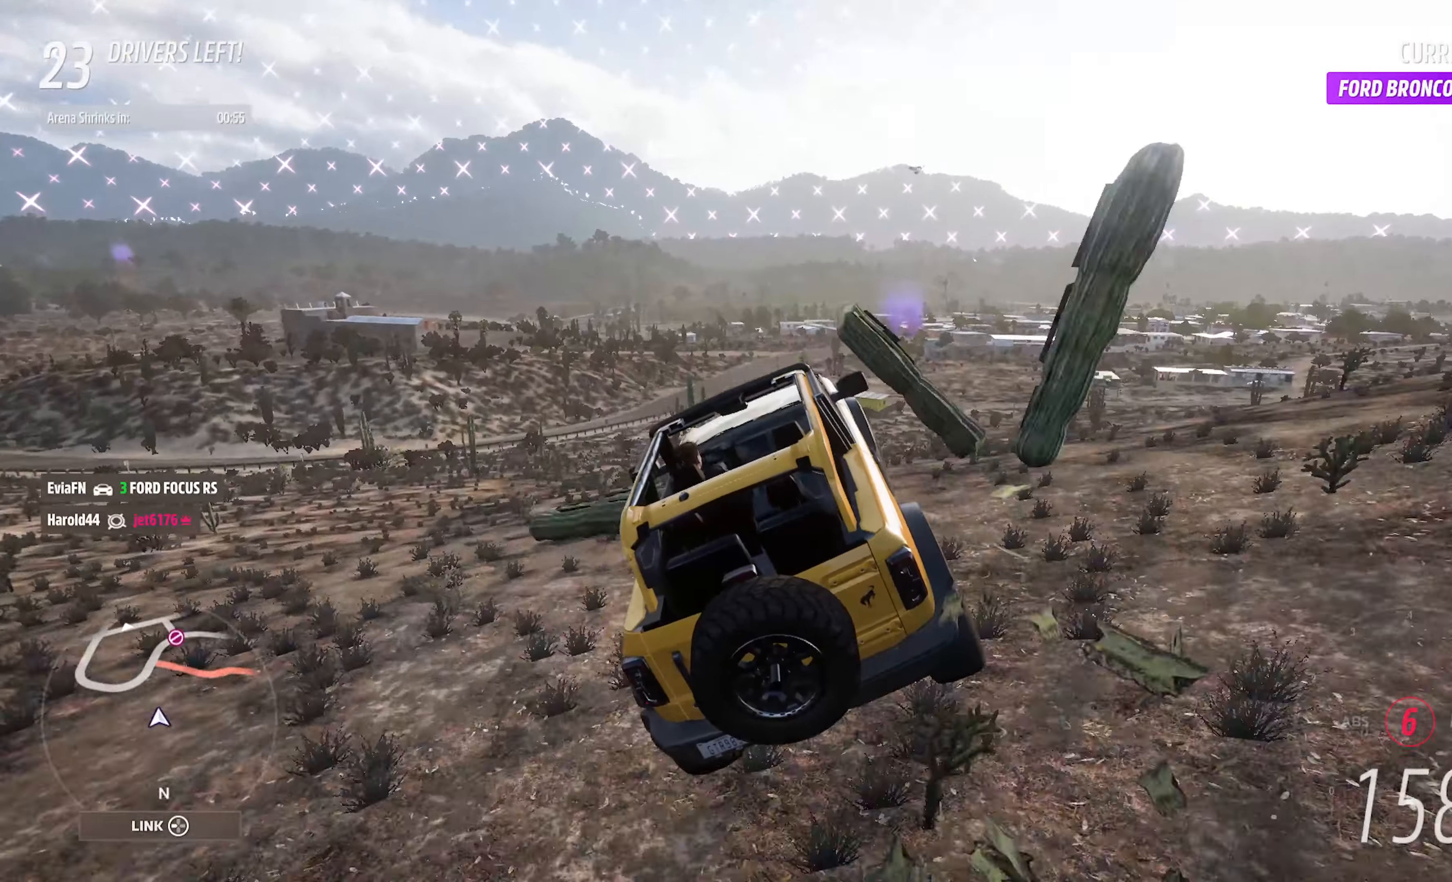
{"dt_ms": 500, "buttons": ["A"], "left_stick": "right", "right_stick": "center", "events": []}
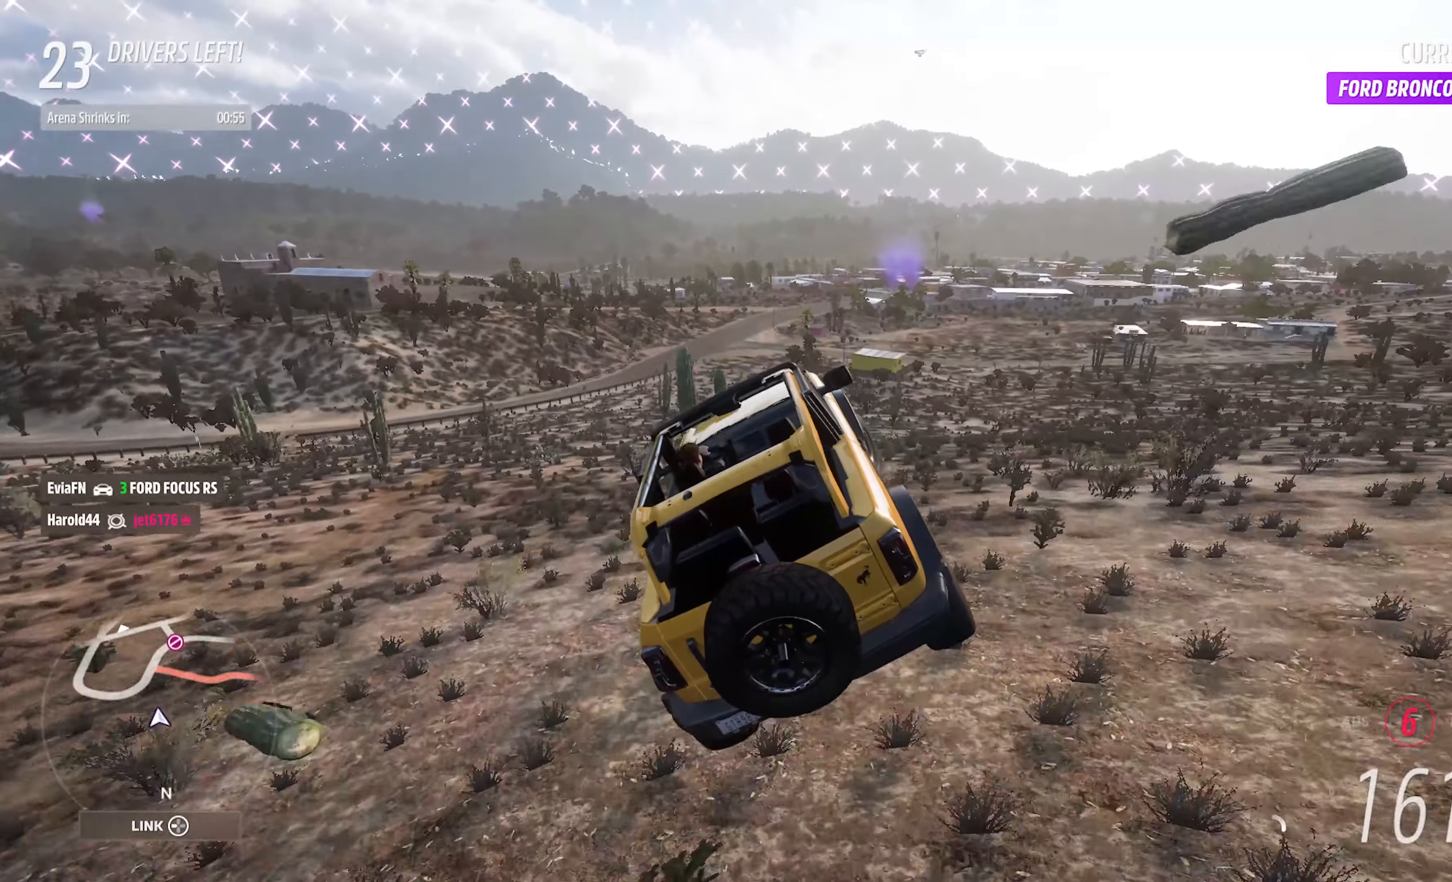
{"dt_ms": 500, "buttons": ["A"], "left_stick": "right", "right_stick": "center", "events": []}
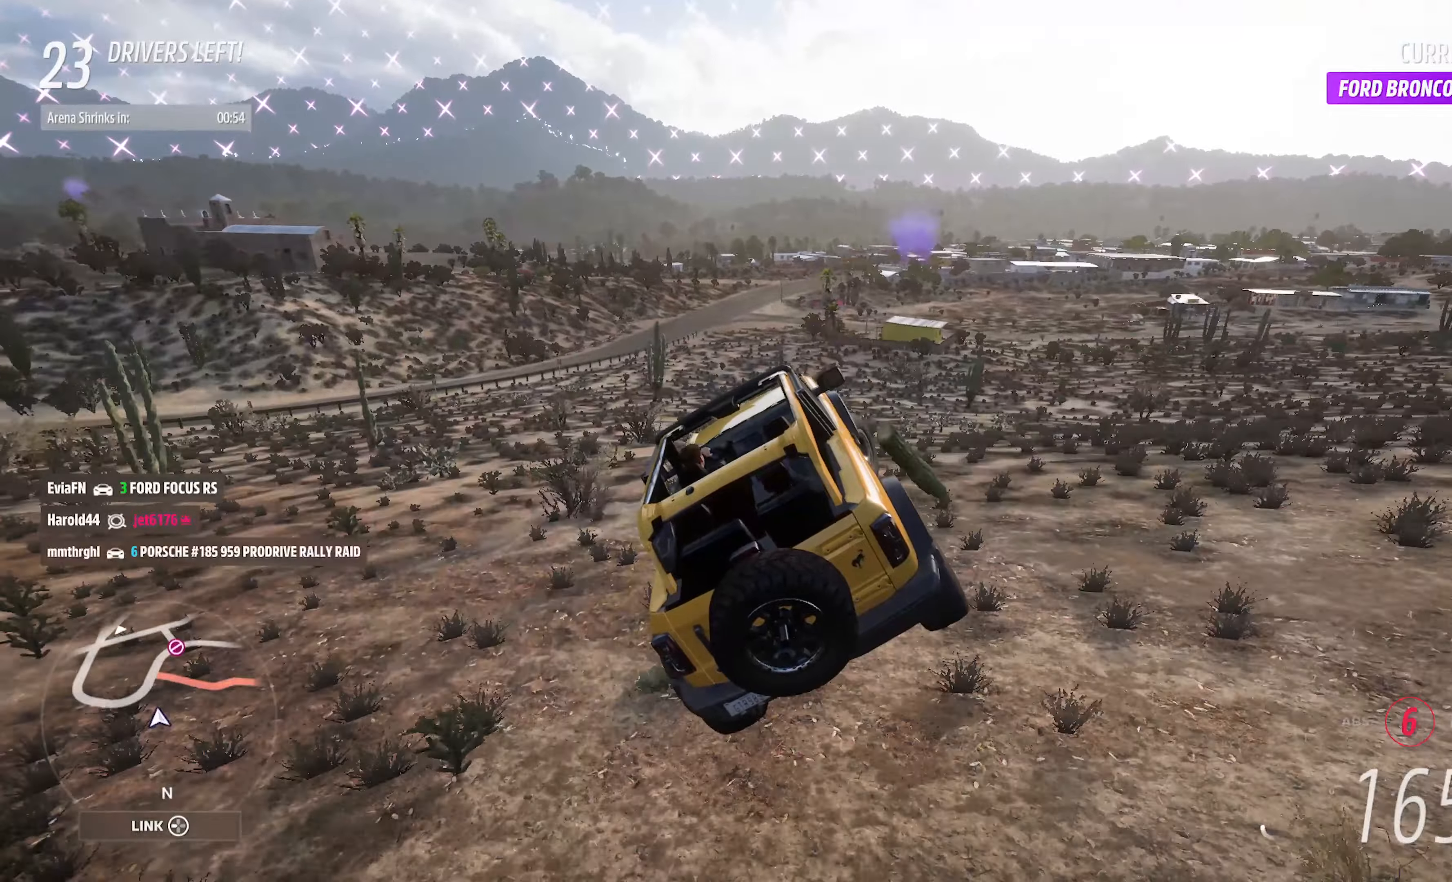
{"dt_ms": 500, "buttons": ["A"], "left_stick": "center", "right_stick": "center", "events": [[367, "left_stick", "center"]]}
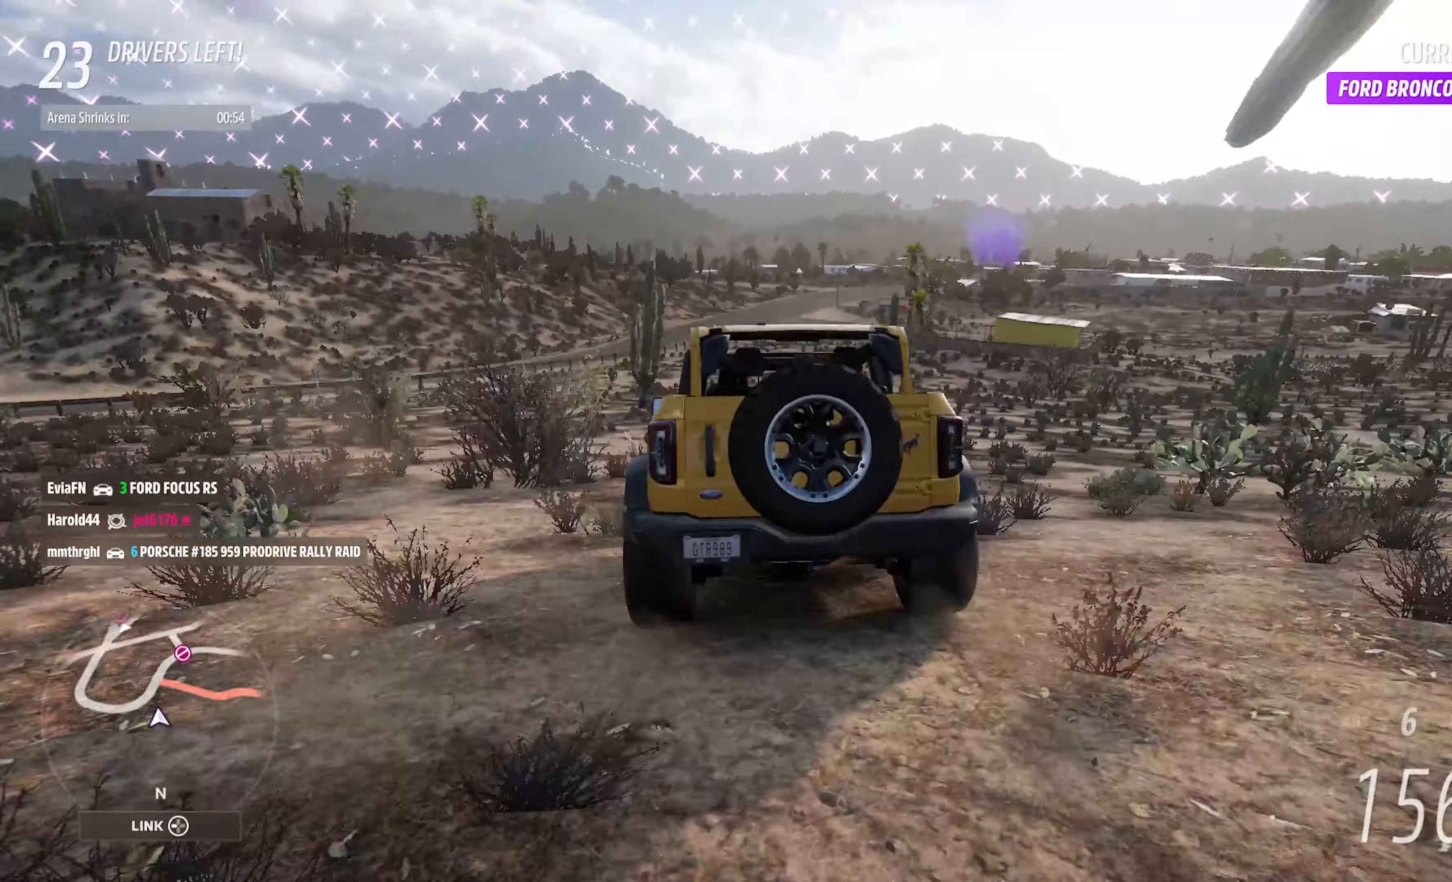
{"dt_ms": 500, "buttons": ["A"], "left_stick": "right", "right_stick": "center", "events": [[33, "left_stick", "right"], [233, "left_stick", "center"], [383, "left_stick", "right"]]}
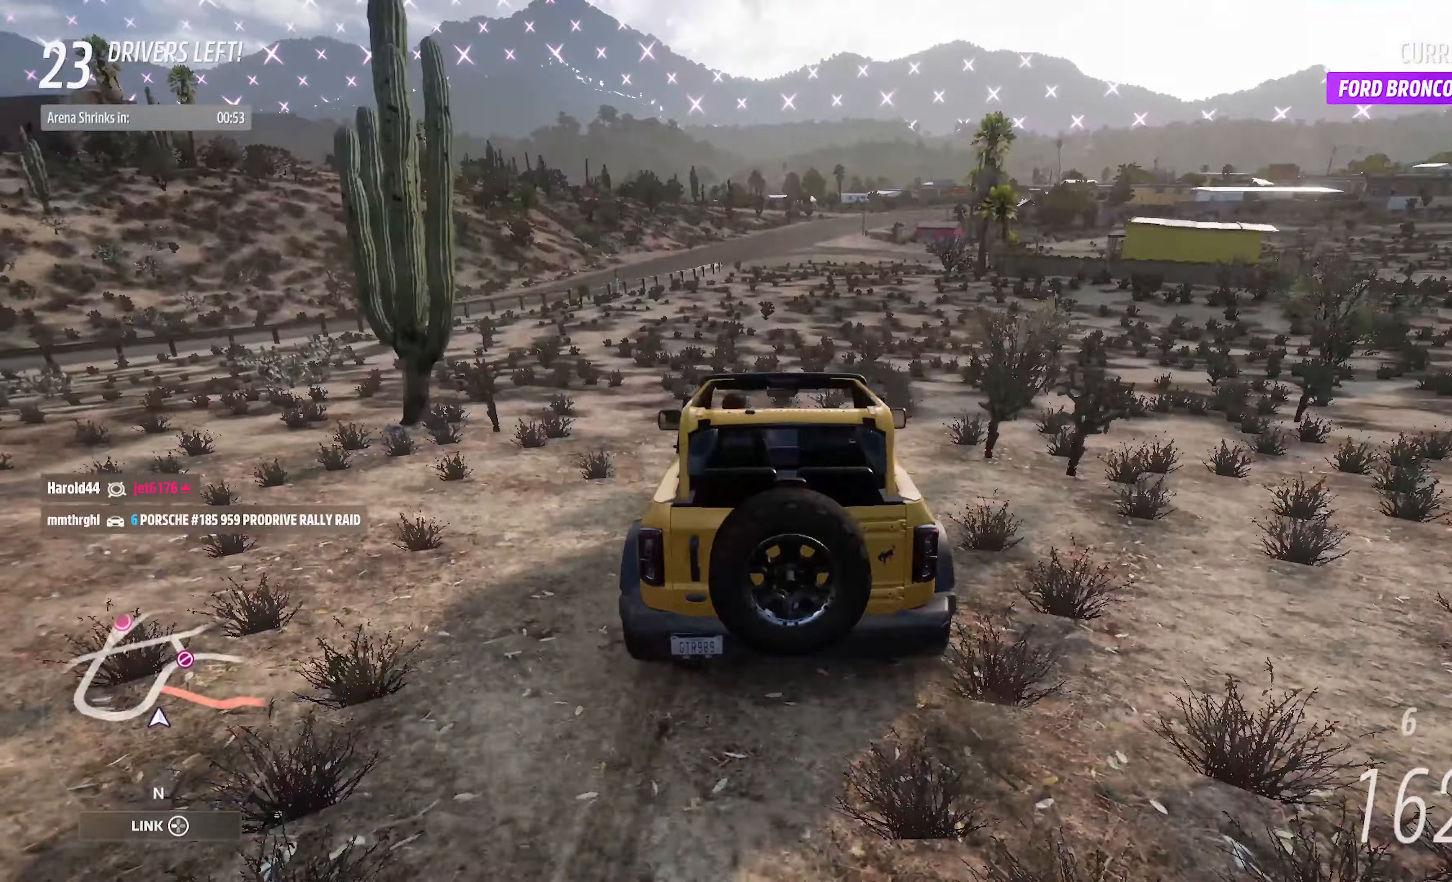
{"dt_ms": 1000, "buttons": ["A"], "left_stick": "center", "right_stick": "center"}
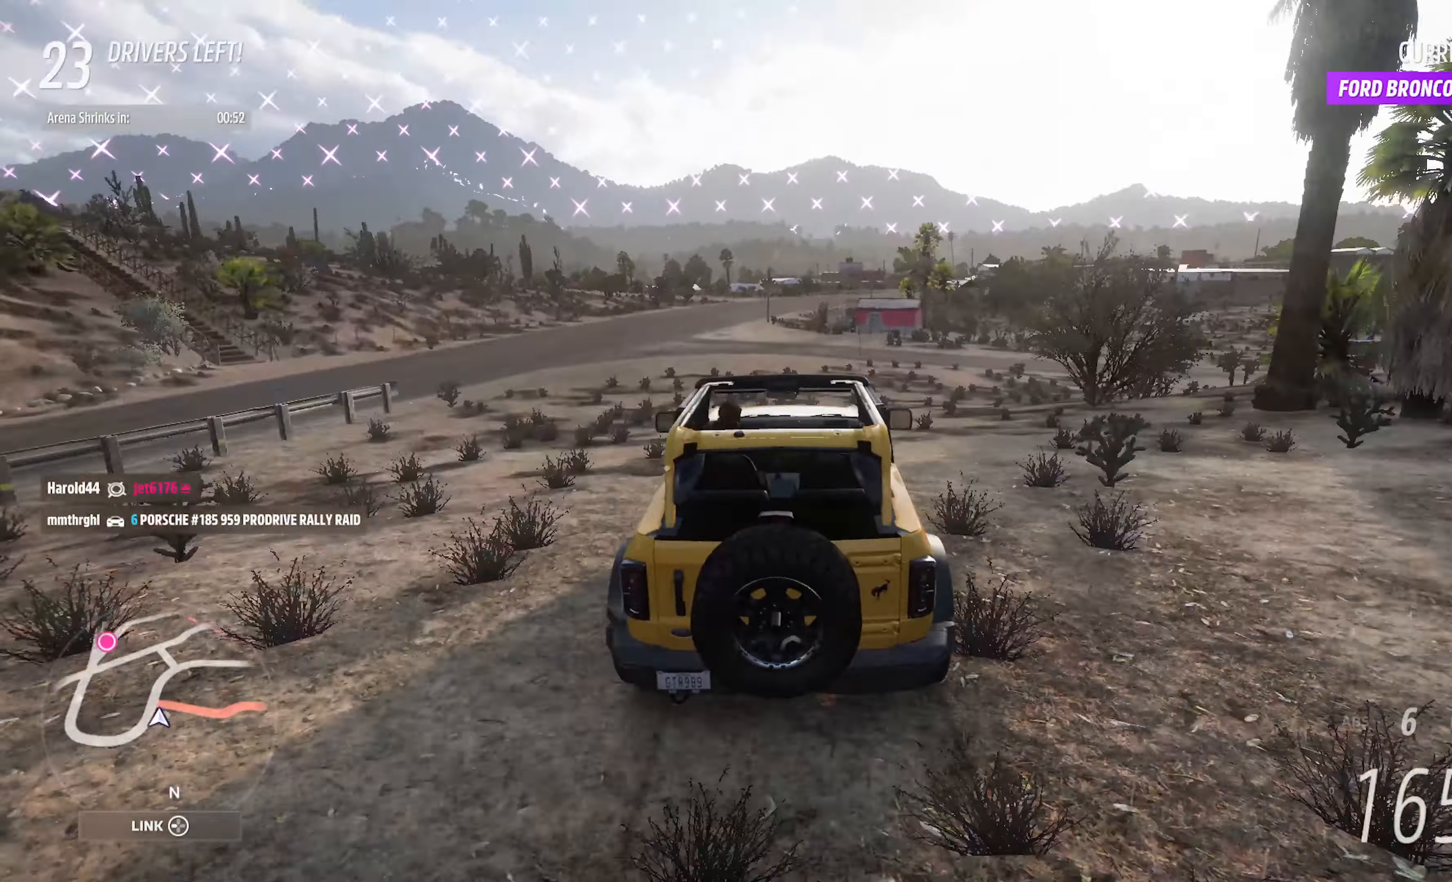
{"dt_ms": 500, "buttons": ["A"], "left_stick": "center", "right_stick": "center", "events": [[33, "left_stick", "right"], [167, "left_stick", "center"], [283, "left_stick", "right"], [450, "left_stick", "center"]]}
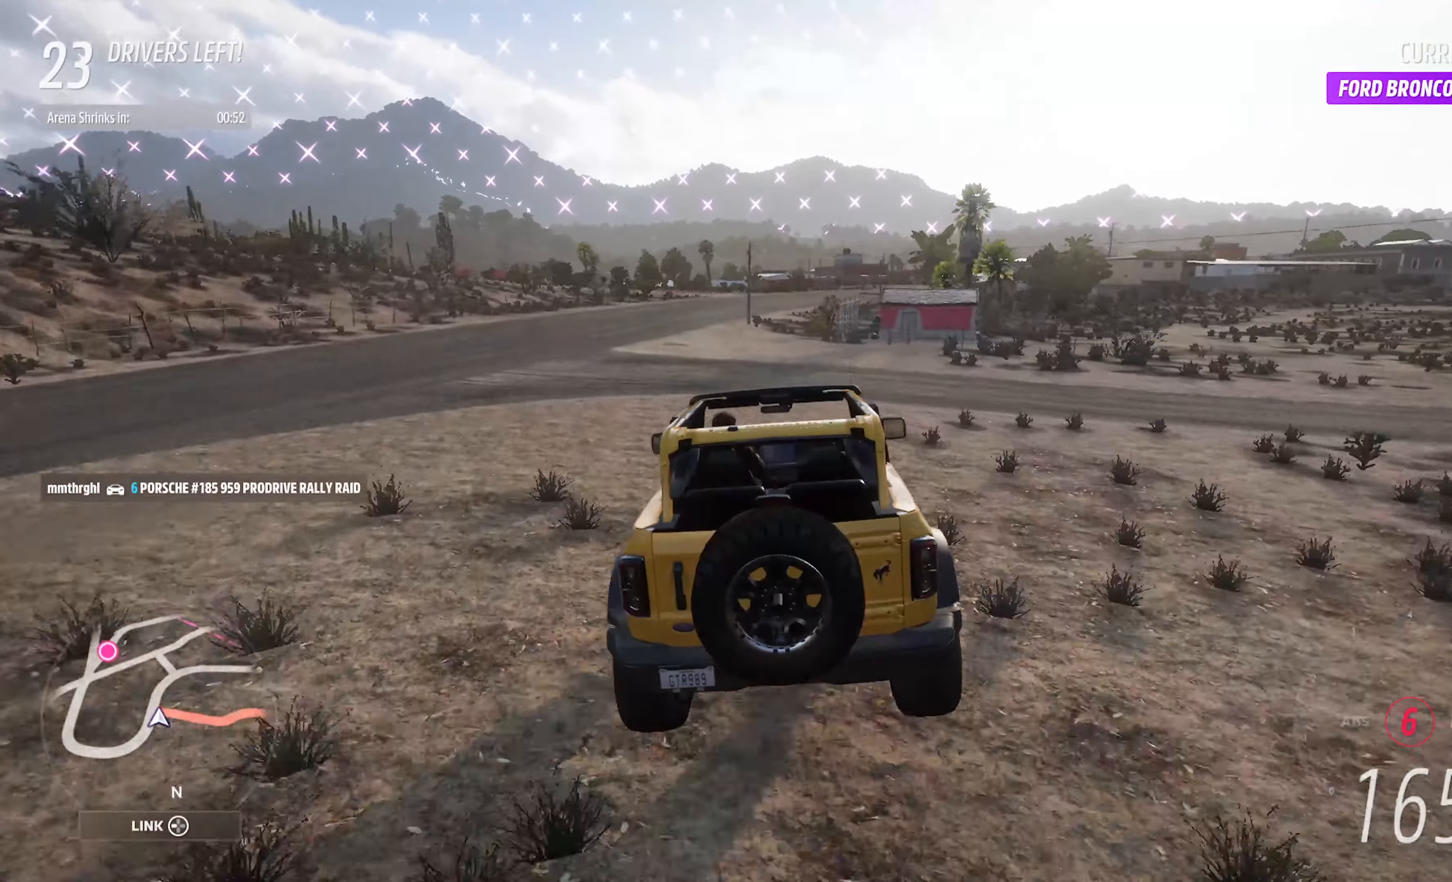
{"dt_ms": 500, "buttons": ["A"], "left_stick": "right", "right_stick": "center", "events": [[150, "left_stick", "right"], [283, "left_stick", "center"], [400, "left_stick", "right"]]}
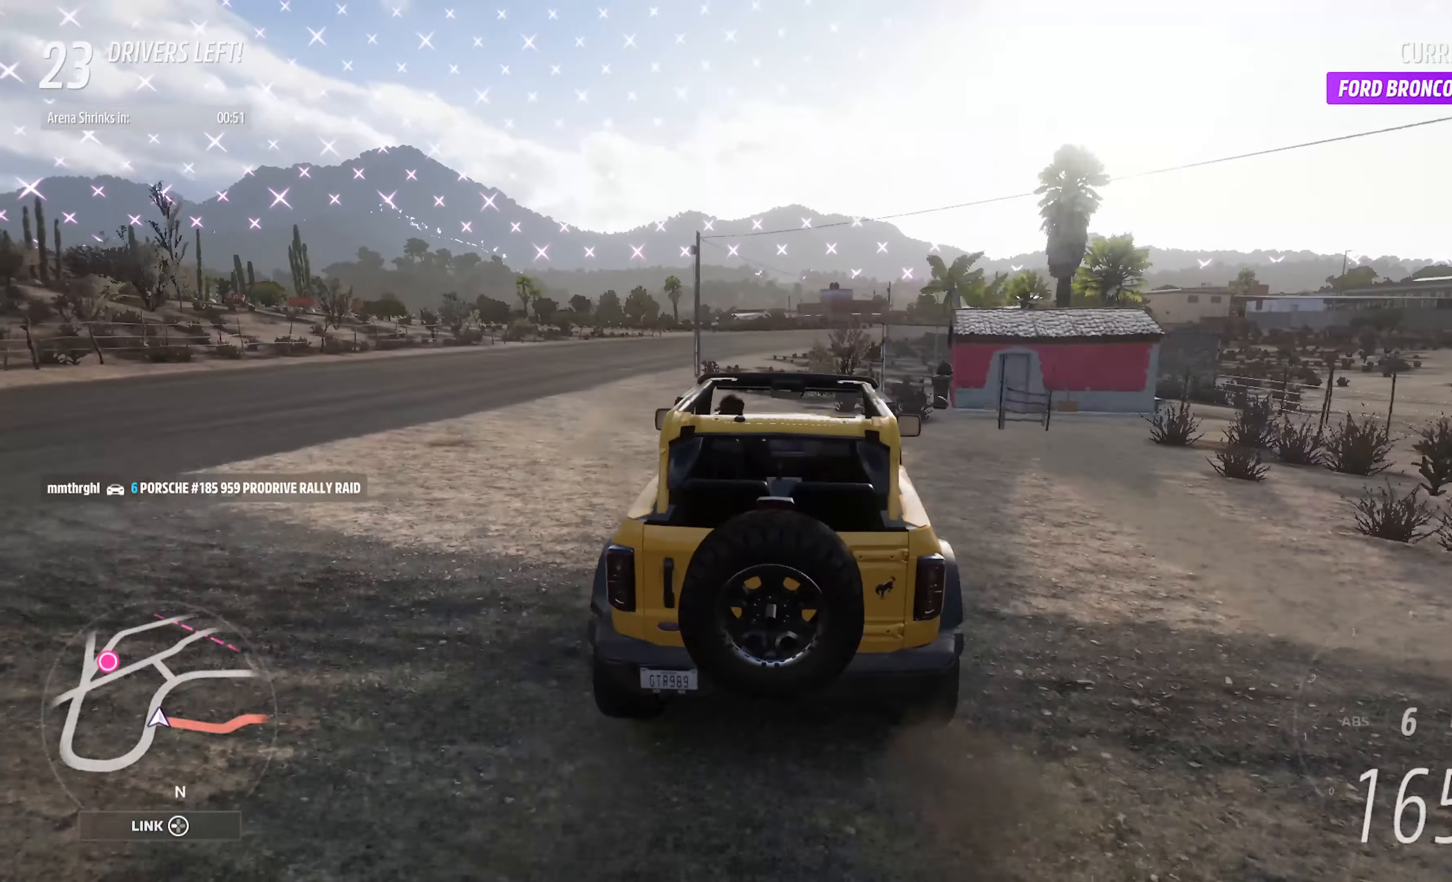
{"dt_ms": 500, "buttons": [], "left_stick": "right", "right_stick": "center", "events": [[50, "left_stick", "center"], [150, "left_stick", "right"], [400, "A", "up"]]}
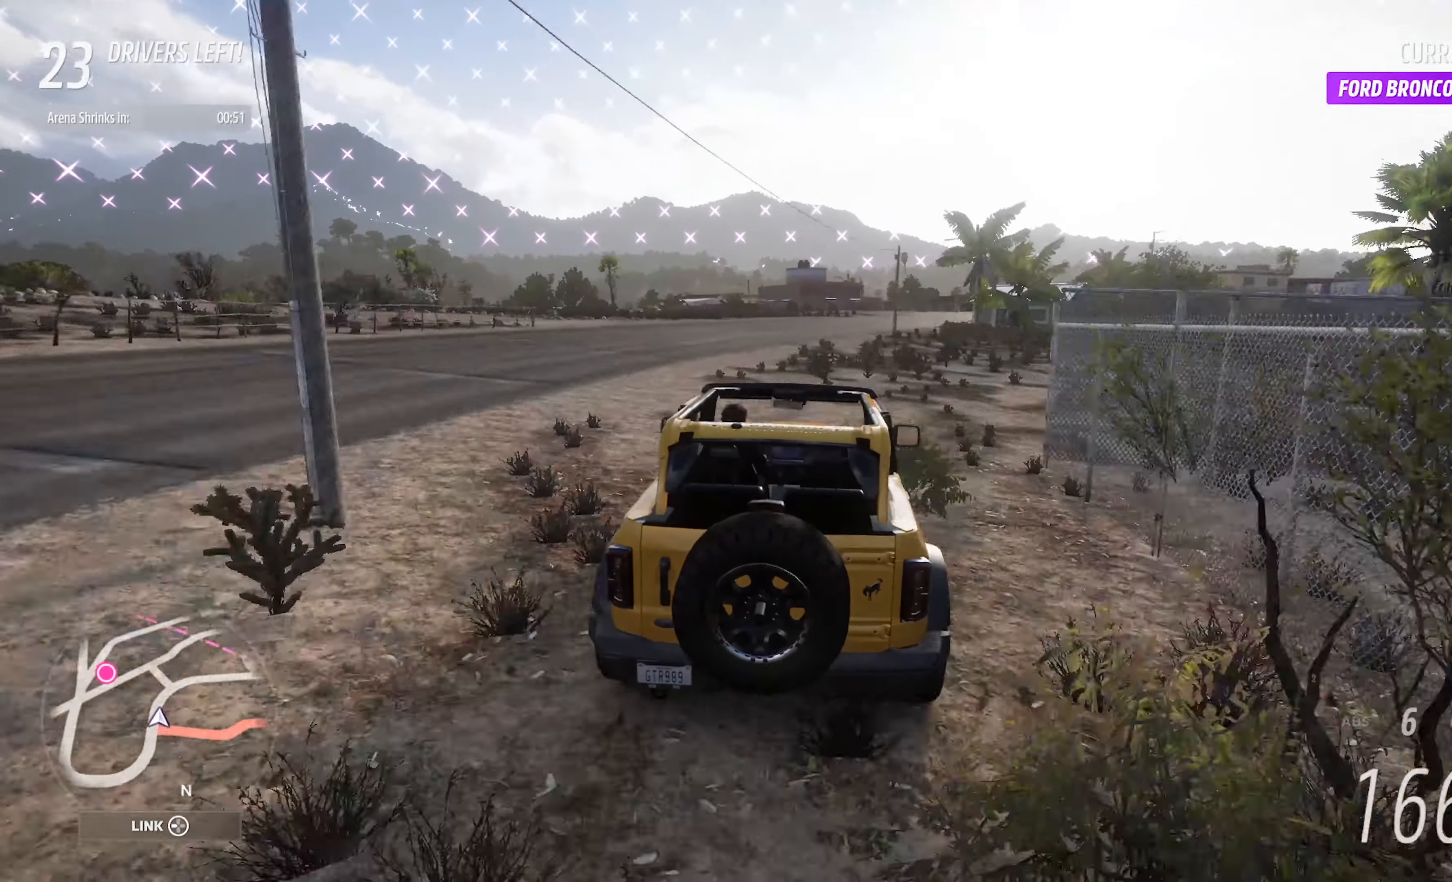
{"dt_ms": 500, "buttons": ["X"], "left_stick": "center", "right_stick": "center", "events": [[117, "X", "down"], [117, "left_stick", "center"]]}
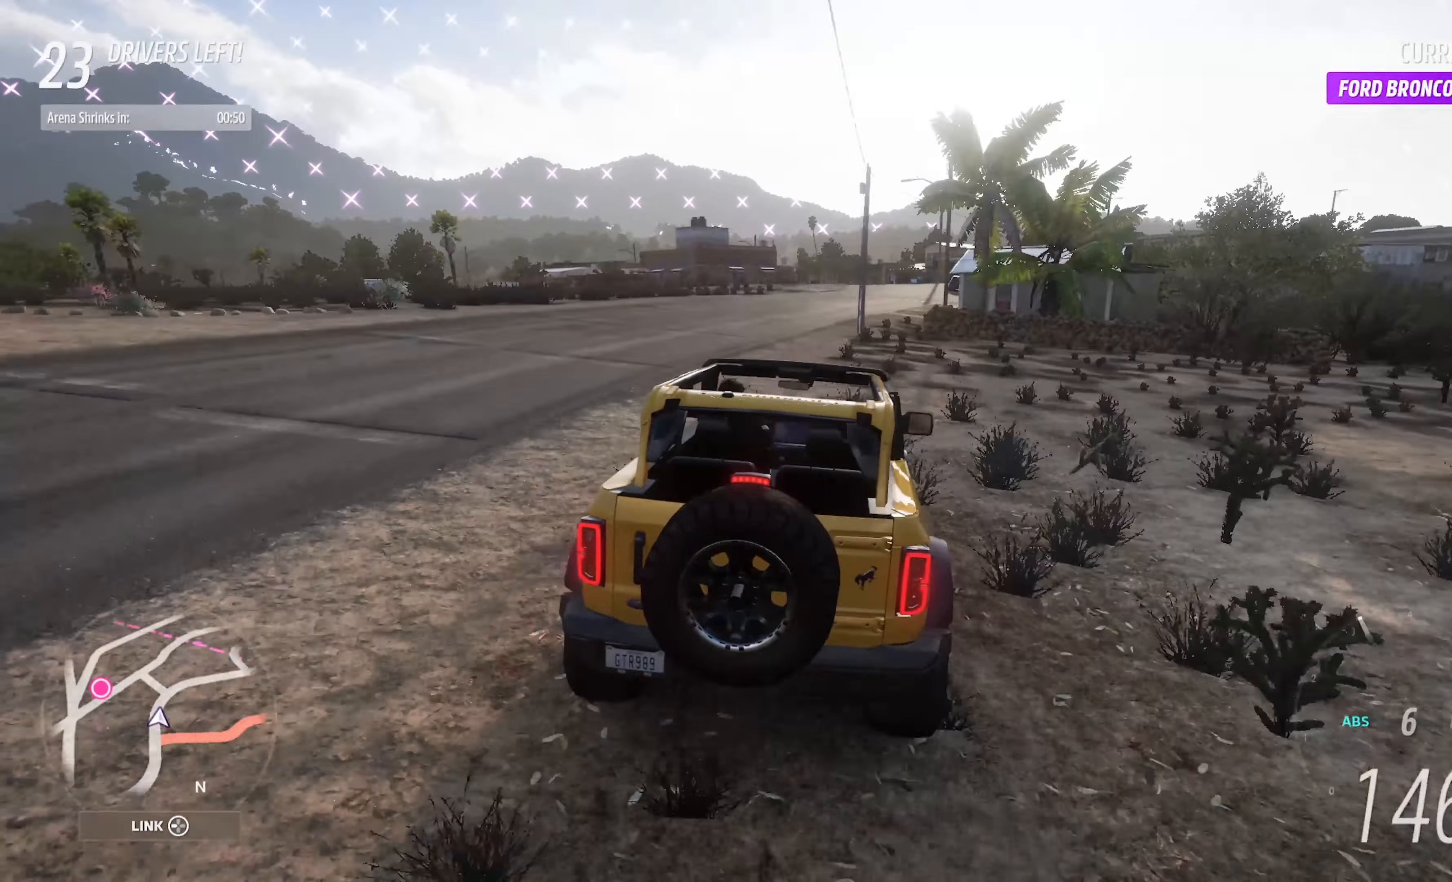
{"dt_ms": 500, "buttons": ["X"], "left_stick": "center", "right_stick": "center", "events": [[150, "left_stick", "right"], [217, "L2", "down"], [367, "L2", "up"], [400, "left_stick", "center"]]}
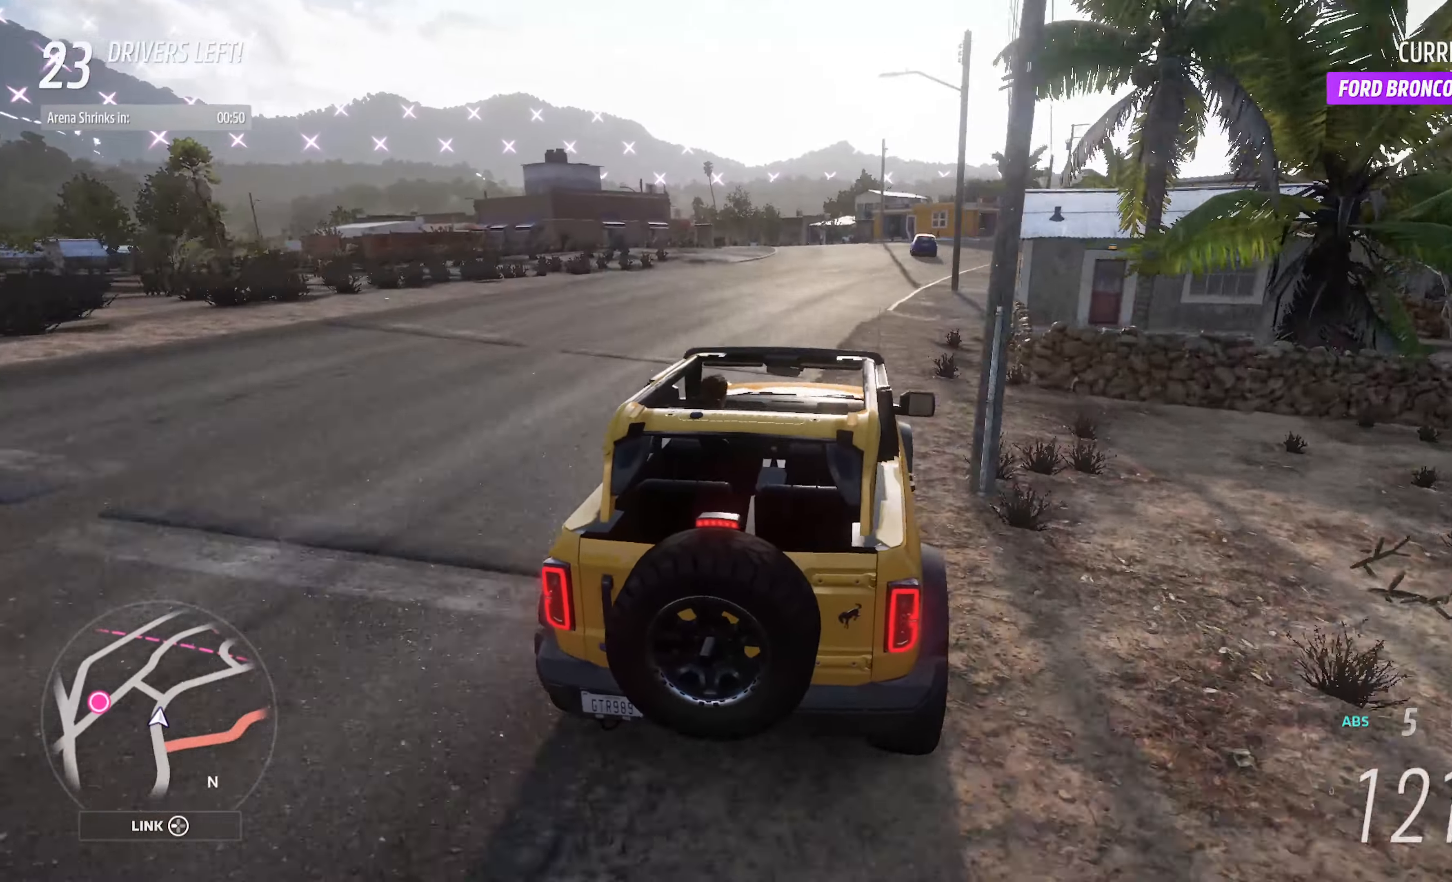
{"dt_ms": 500, "buttons": [], "left_stick": "right", "right_stick": "center", "events": [[17, "left_stick", "right"], [83, "X", "up"], [117, "left_stick", "center"], [234, "A", "down"], [350, "left_stick", "left"], [417, "left_stick", "center"], [484, "left_stick", "right"], [500, "A", "up"]]}
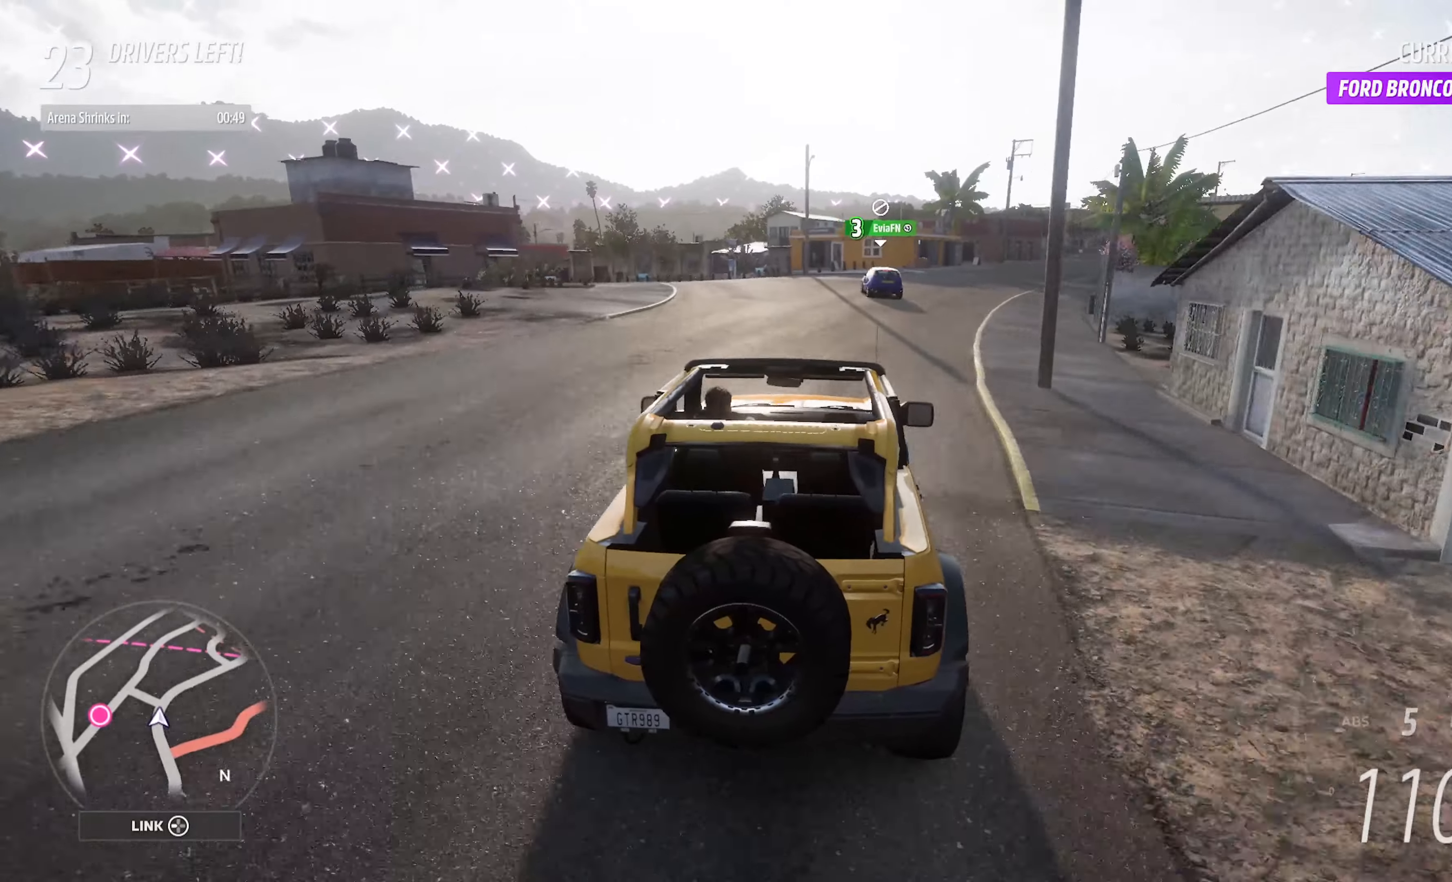
{"dt_ms": 500, "buttons": ["X"], "left_stick": "right", "right_stick": "center", "events": [[167, "left_stick", "up-left"], [317, "left_stick", "right"], [500, "X", "down"]]}